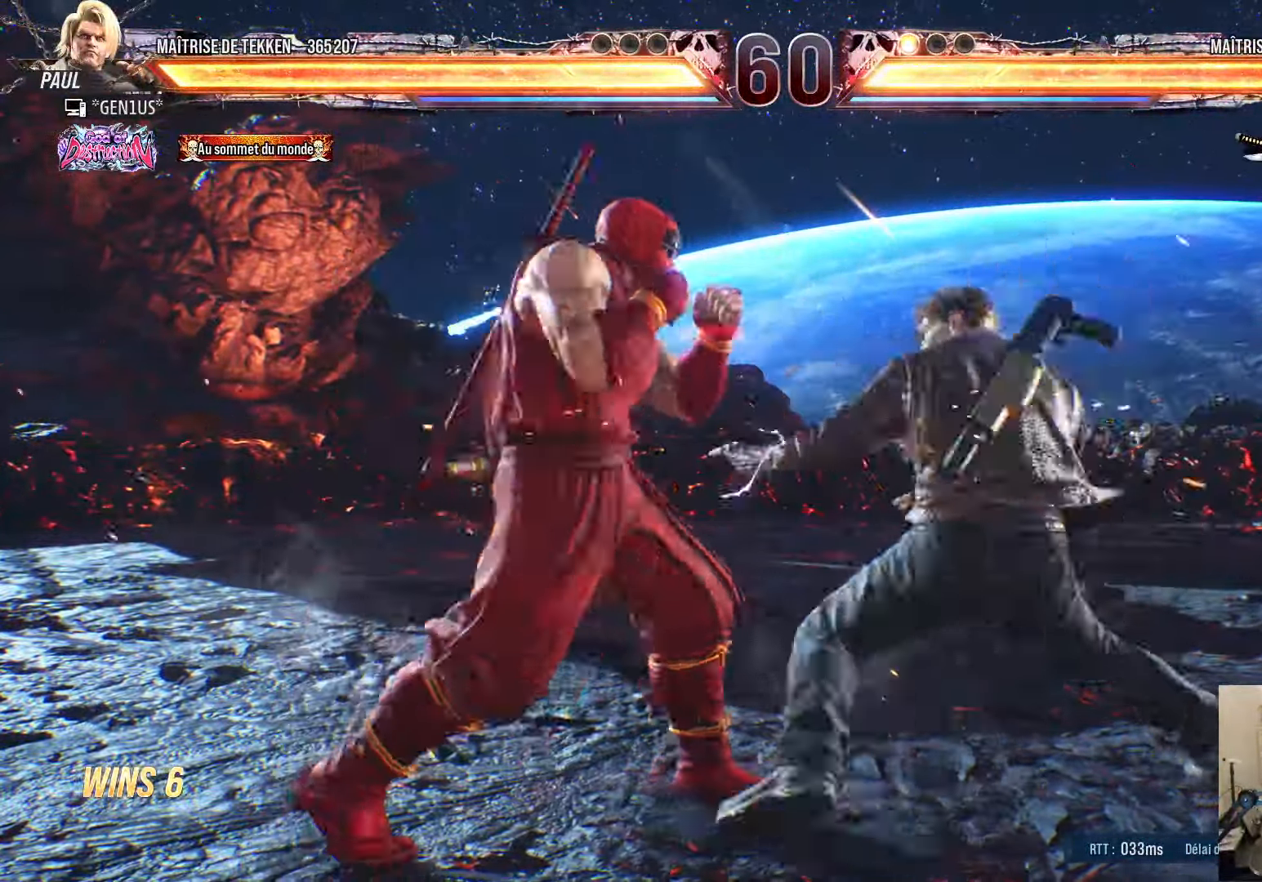
Gameplay with a controller (PlayStation layout); each line is a JSON object with the inputs held at the frame after it. "events" lists button and stick changes between this image and that frame as [ms after this image, input, new state], when the widget could be followed in between.
{"buttons": ["CROSS", "TRIANGLE"], "left_stick": "center", "right_stick": "center", "events": [[17, "CROSS", "up"], [17, "TRIANGLE", "down"], [67, "CROSS", "down"], [117, "TRIANGLE", "up"], [133, "CROSS", "up"], [133, "TRIANGLE", "down"], [183, "CROSS", "down"], [217, "CROSS", "up"], [217, "TRIANGLE", "up"], [267, "CROSS", "down"], [300, "TRIANGLE", "down"]]}
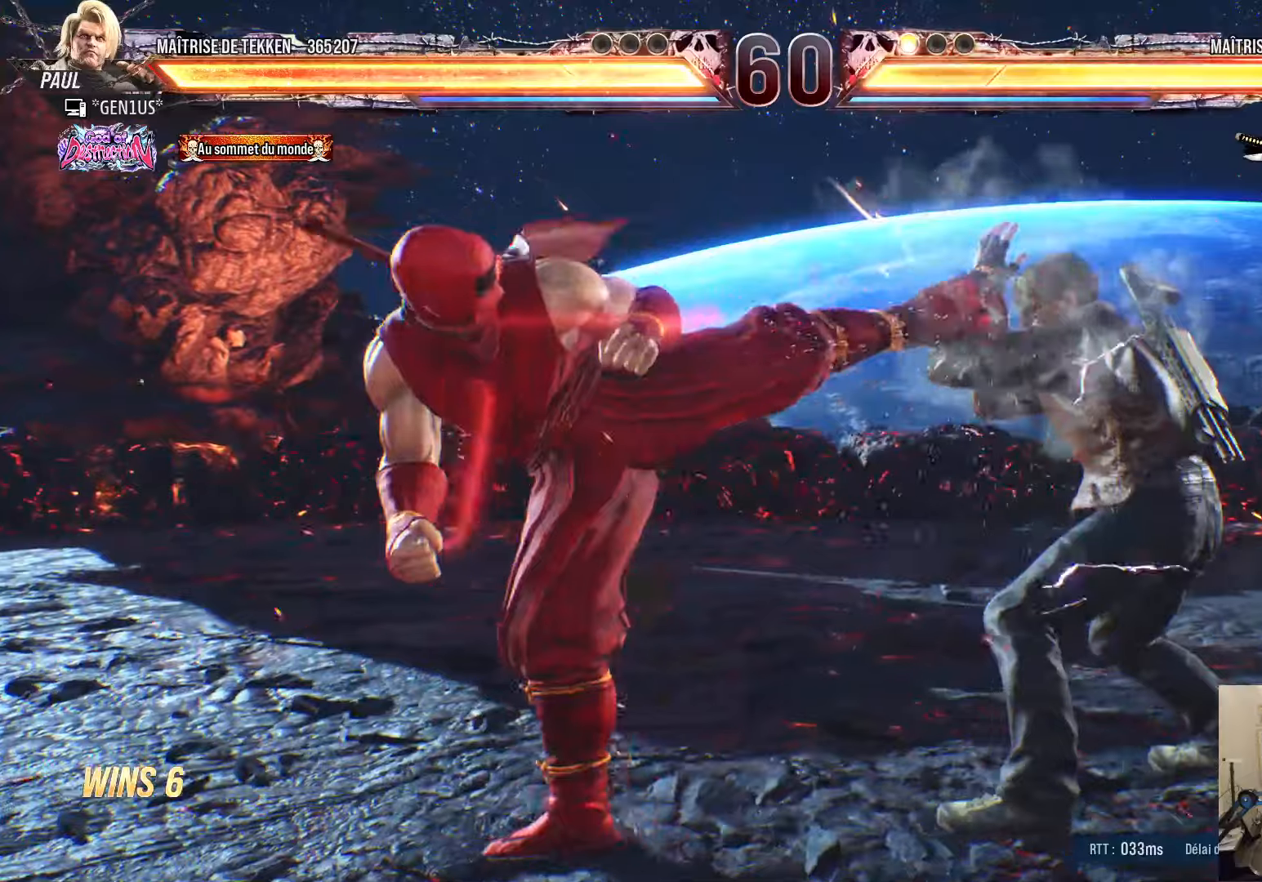
{"buttons": ["DPAD_LEFT"], "left_stick": "center", "right_stick": "center", "events": [[84, "TRIANGLE", "up"], [117, "CROSS", "up"], [350, "DPAD_LEFT", "down"], [400, "DPAD_LEFT", "up"], [484, "DPAD_LEFT", "down"]]}
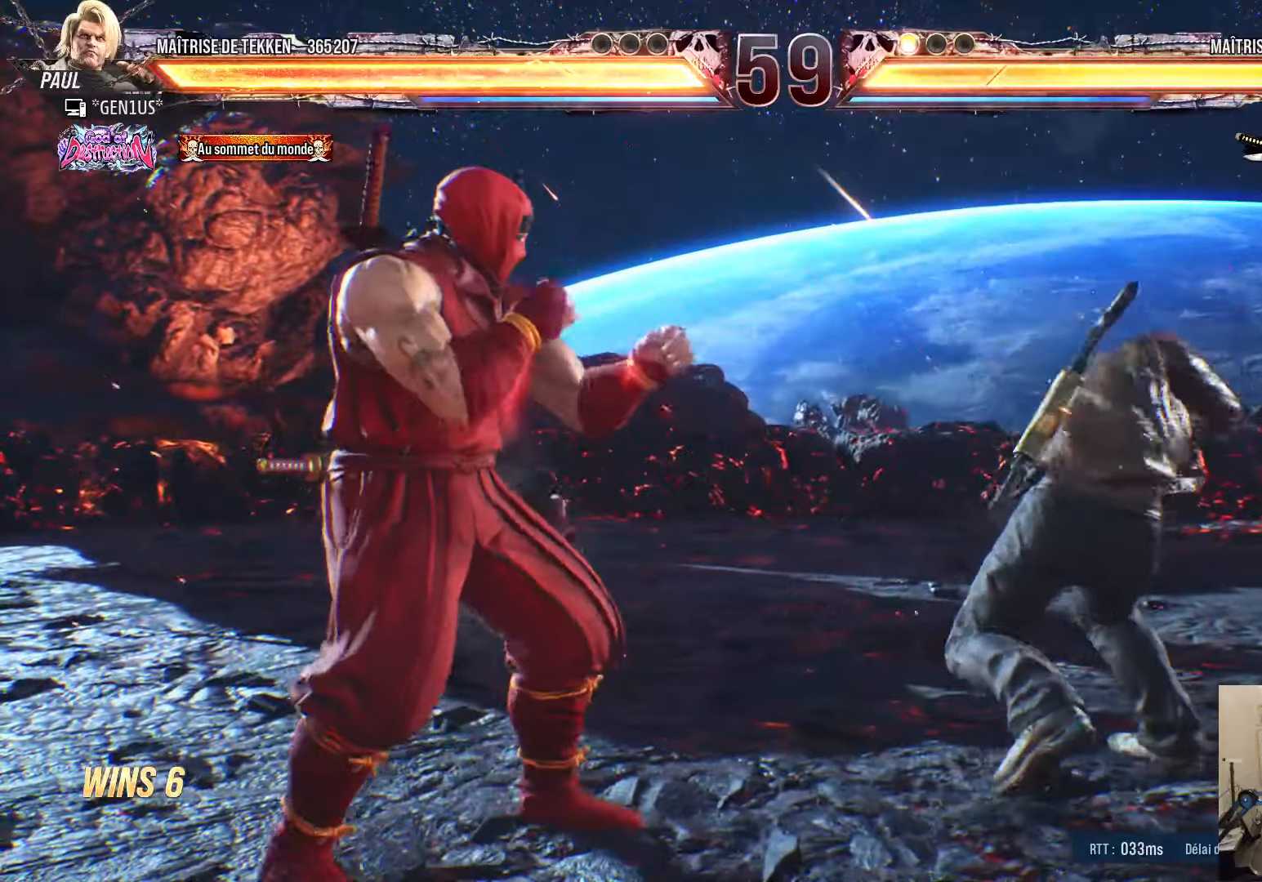
{"buttons": ["DPAD_LEFT"], "left_stick": "center", "right_stick": "center", "events": [[184, "DPAD_LEFT", "up"], [200, "DPAD_DOWN", "down"], [250, "DPAD_LEFT", "down"], [334, "DPAD_DOWN", "up"], [367, "CIRCLE", "down"], [384, "DPAD_LEFT", "up"], [467, "CIRCLE", "up"], [467, "DPAD_LEFT", "down"]]}
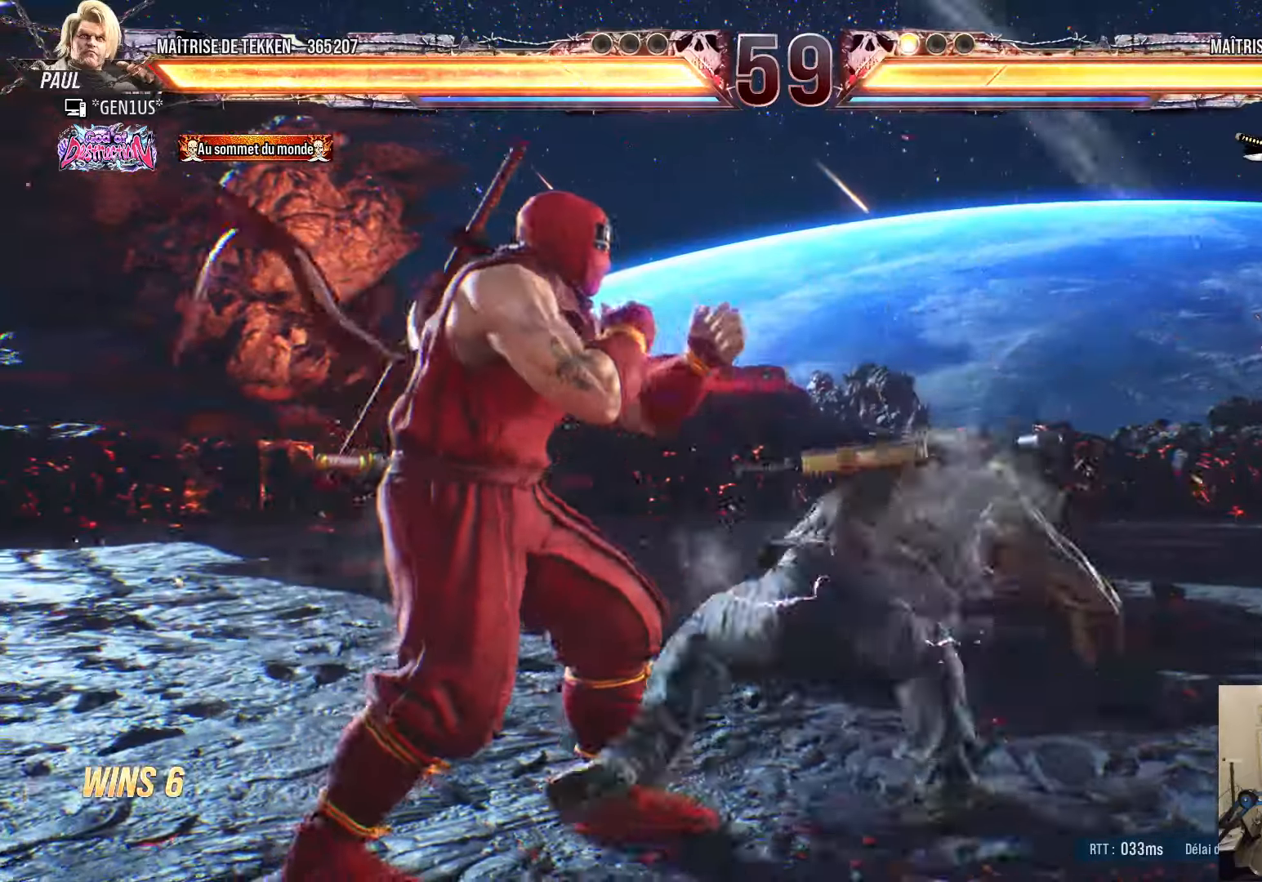
{"buttons": ["SQUARE", "DPAD_LEFT"], "left_stick": "center", "right_stick": "center", "events": [[350, "SQUARE", "down"], [400, "SQUARE", "up"], [500, "SQUARE", "down"]]}
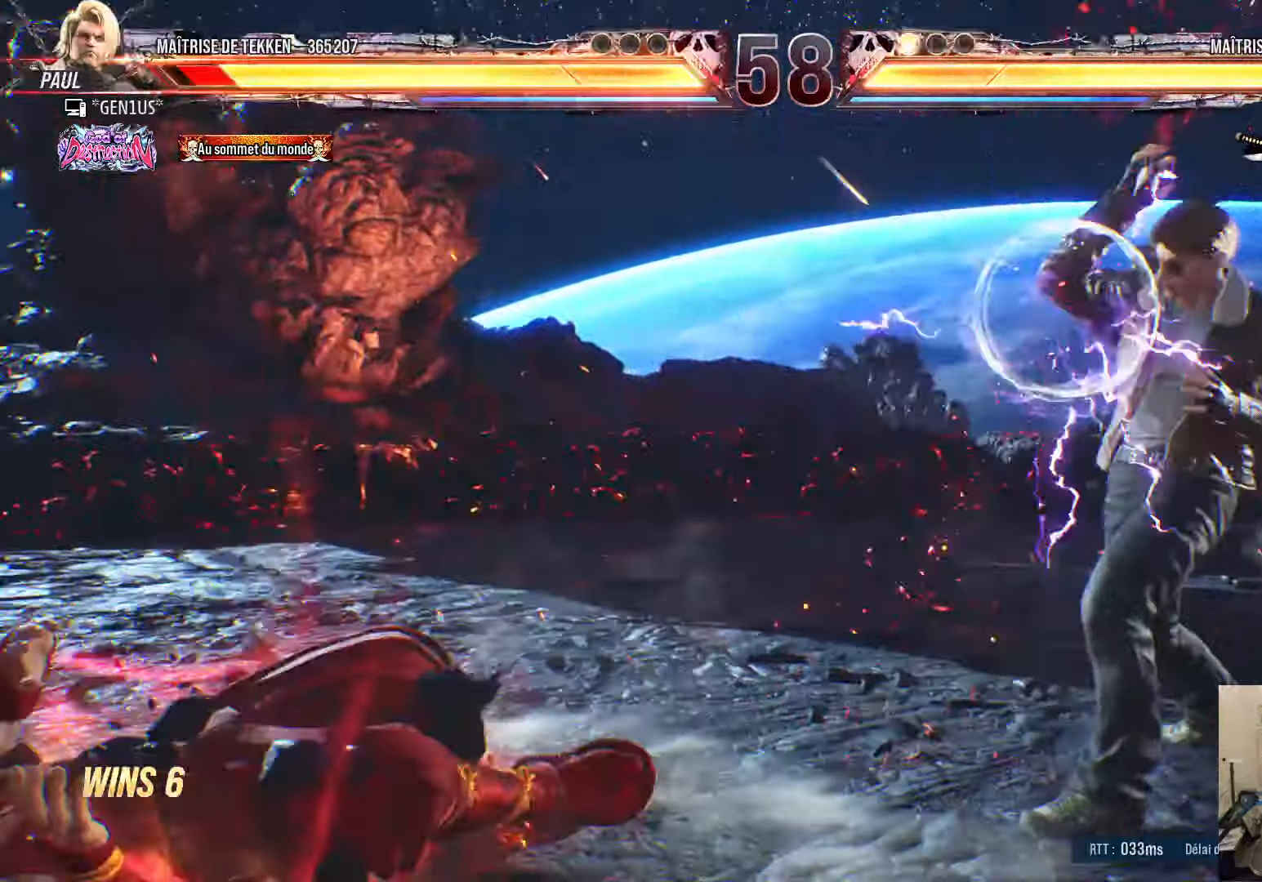
{"buttons": [], "left_stick": "center", "right_stick": "center", "events": [[67, "SQUARE", "up"], [117, "DPAD_LEFT", "up"], [384, "DPAD_UP", "down"], [450, "DPAD_UP", "up"]]}
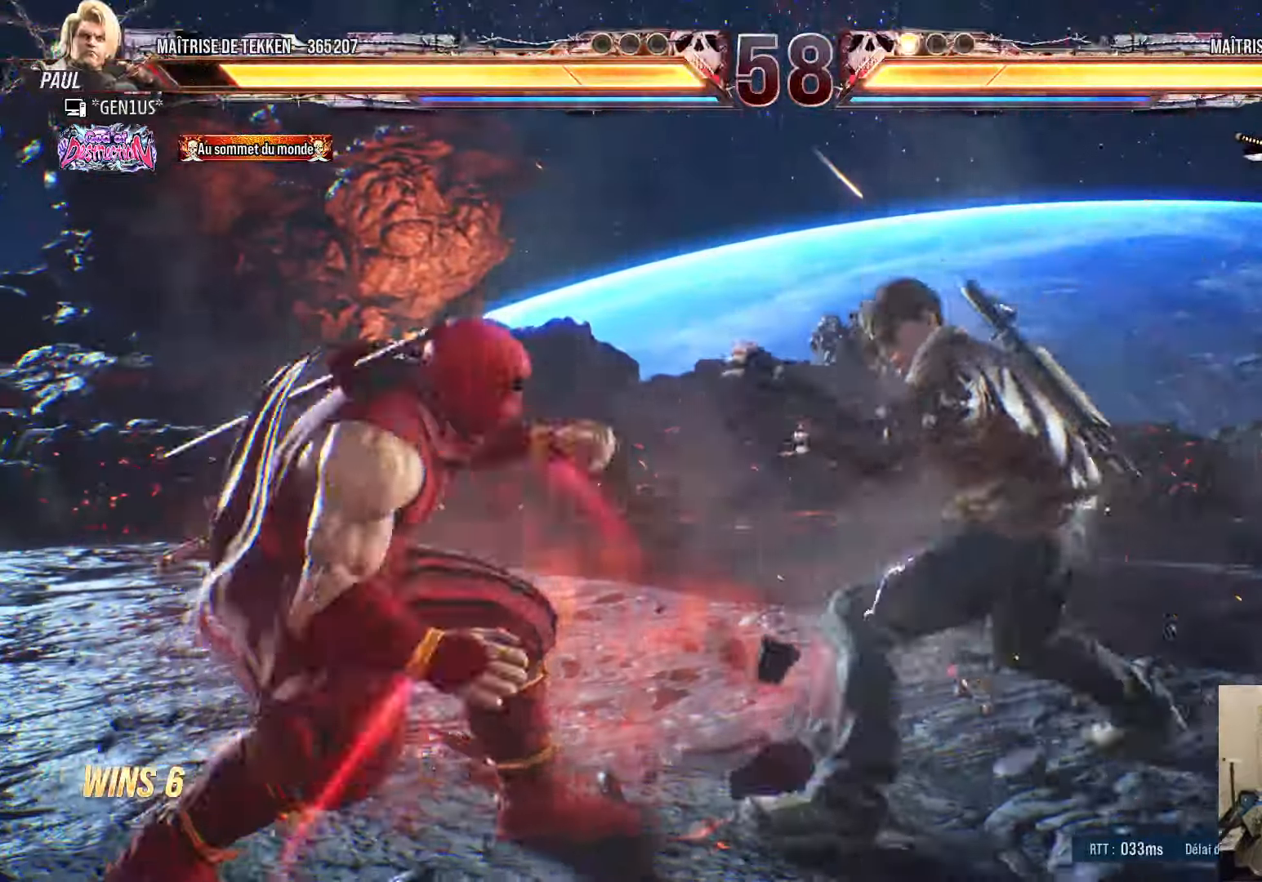
{"buttons": [], "left_stick": "center", "right_stick": "center", "events": [[34, "DPAD_UP", "down"], [134, "DPAD_UP", "up"], [250, "DPAD_LEFT", "down"], [367, "DPAD_LEFT", "up"], [417, "CROSS", "down"], [484, "CROSS", "up"]]}
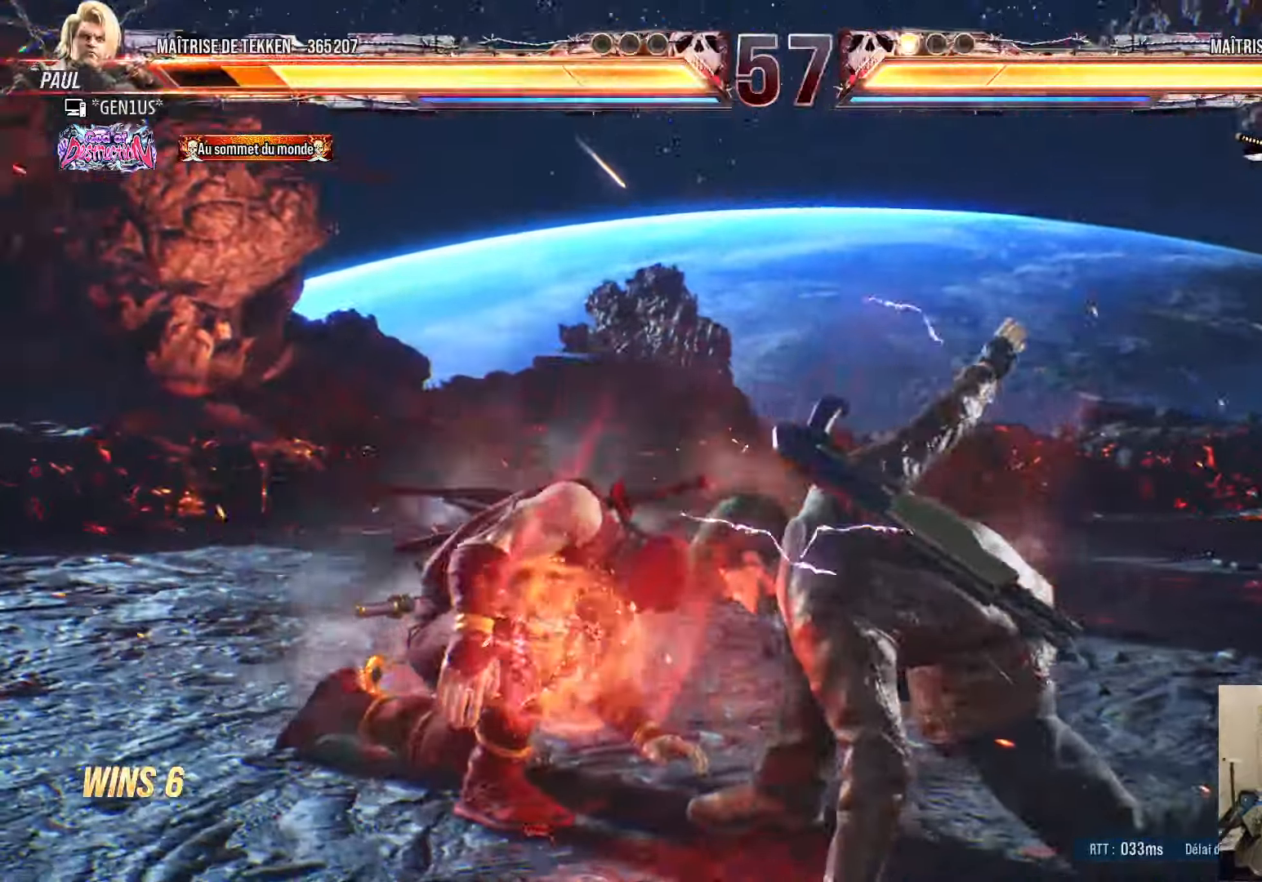
{"buttons": ["DPAD_LEFT"], "left_stick": "center", "right_stick": "center", "events": [[267, "DPAD_UP", "down"], [334, "DPAD_UP", "up"], [484, "DPAD_LEFT", "down"]]}
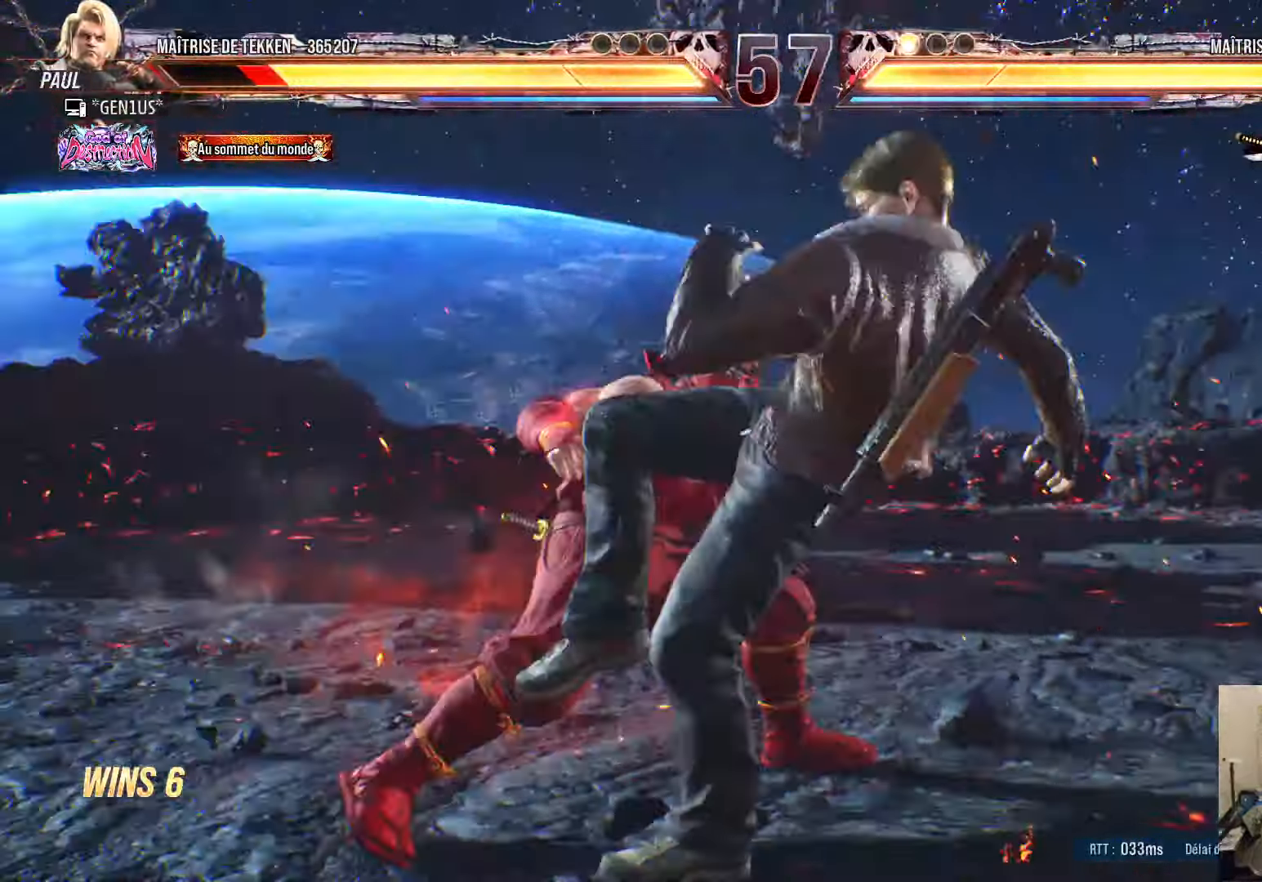
{"buttons": [], "left_stick": "center", "right_stick": "center", "events": [[67, "DPAD_LEFT", "up"], [84, "DPAD_LEFT", "down"], [217, "DPAD_LEFT", "up"], [400, "DPAD_LEFT", "down"], [450, "DPAD_LEFT", "up"]]}
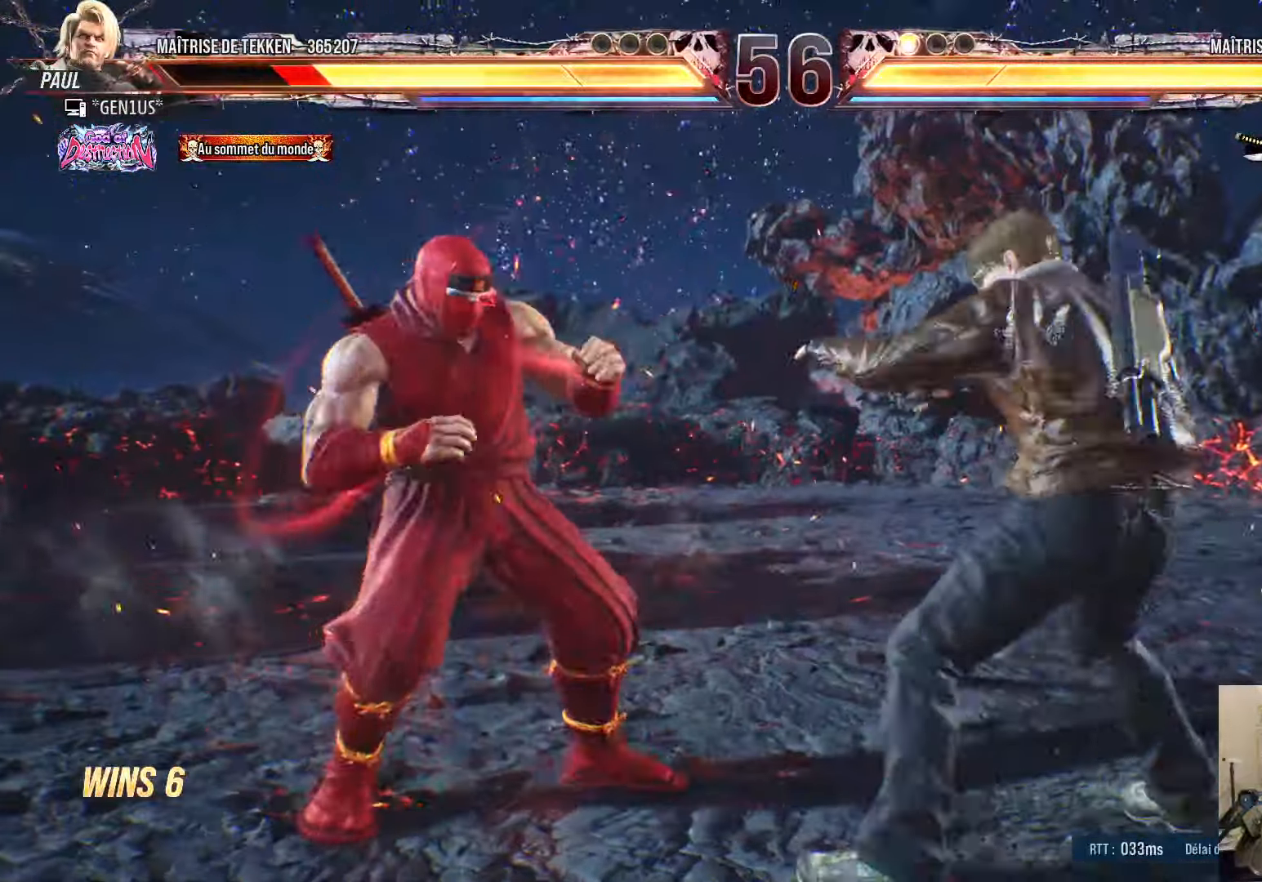
{"buttons": [], "left_stick": "center", "right_stick": "center", "events": [[17, "DPAD_LEFT", "down"], [150, "DPAD_DOWN", "down"], [150, "DPAD_LEFT", "up"], [234, "DPAD_LEFT", "down"], [267, "DPAD_DOWN", "up"], [300, "DPAD_LEFT", "up"], [367, "DPAD_LEFT", "down"], [434, "DPAD_LEFT", "up"]]}
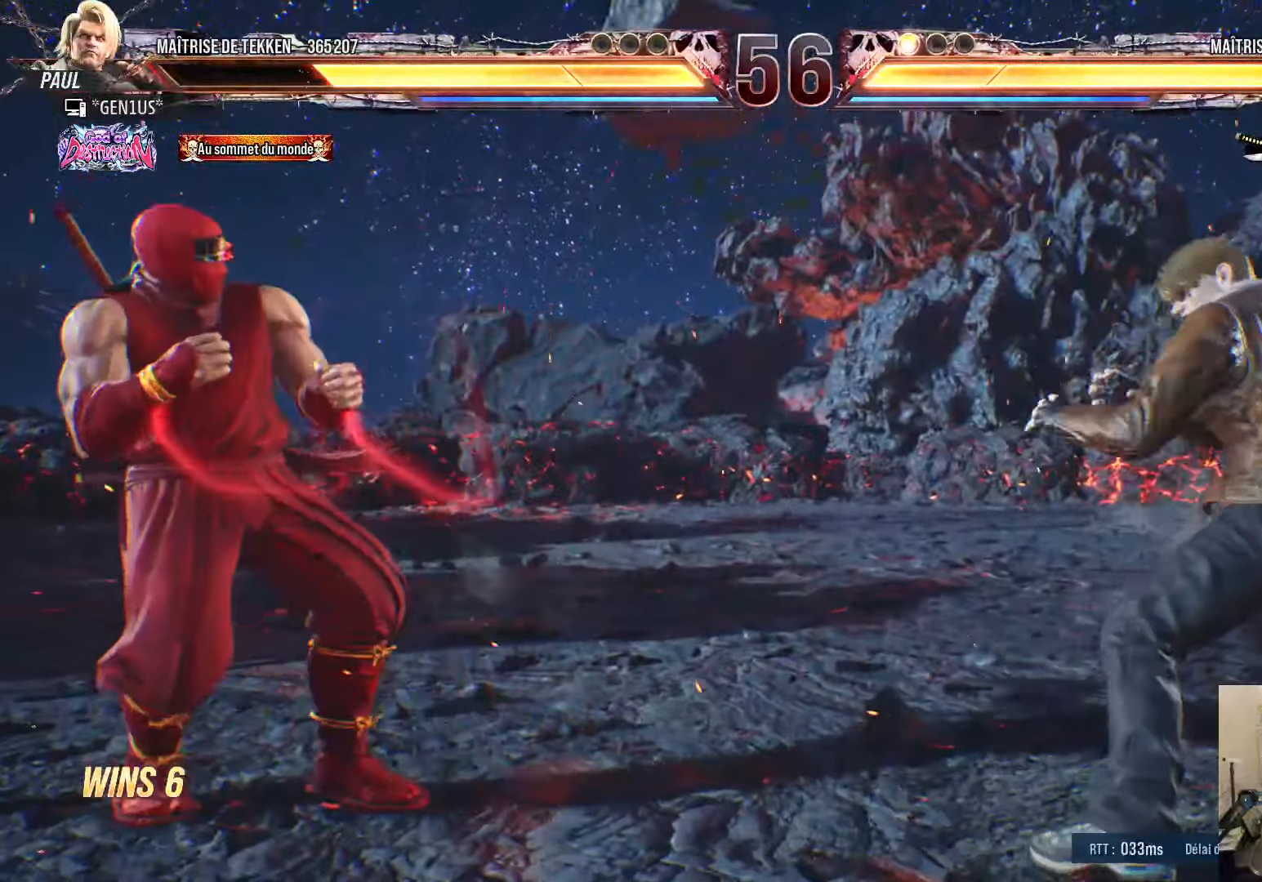
{"buttons": ["DPAD_RIGHT"], "left_stick": "center", "right_stick": "center", "events": [[17, "DPAD_RIGHT", "down"], [50, "DPAD_RIGHT", "up"], [117, "DPAD_RIGHT", "down"], [267, "TRIANGLE", "down"], [317, "TRIANGLE", "up"], [400, "TRIANGLE", "down"], [484, "TRIANGLE", "up"]]}
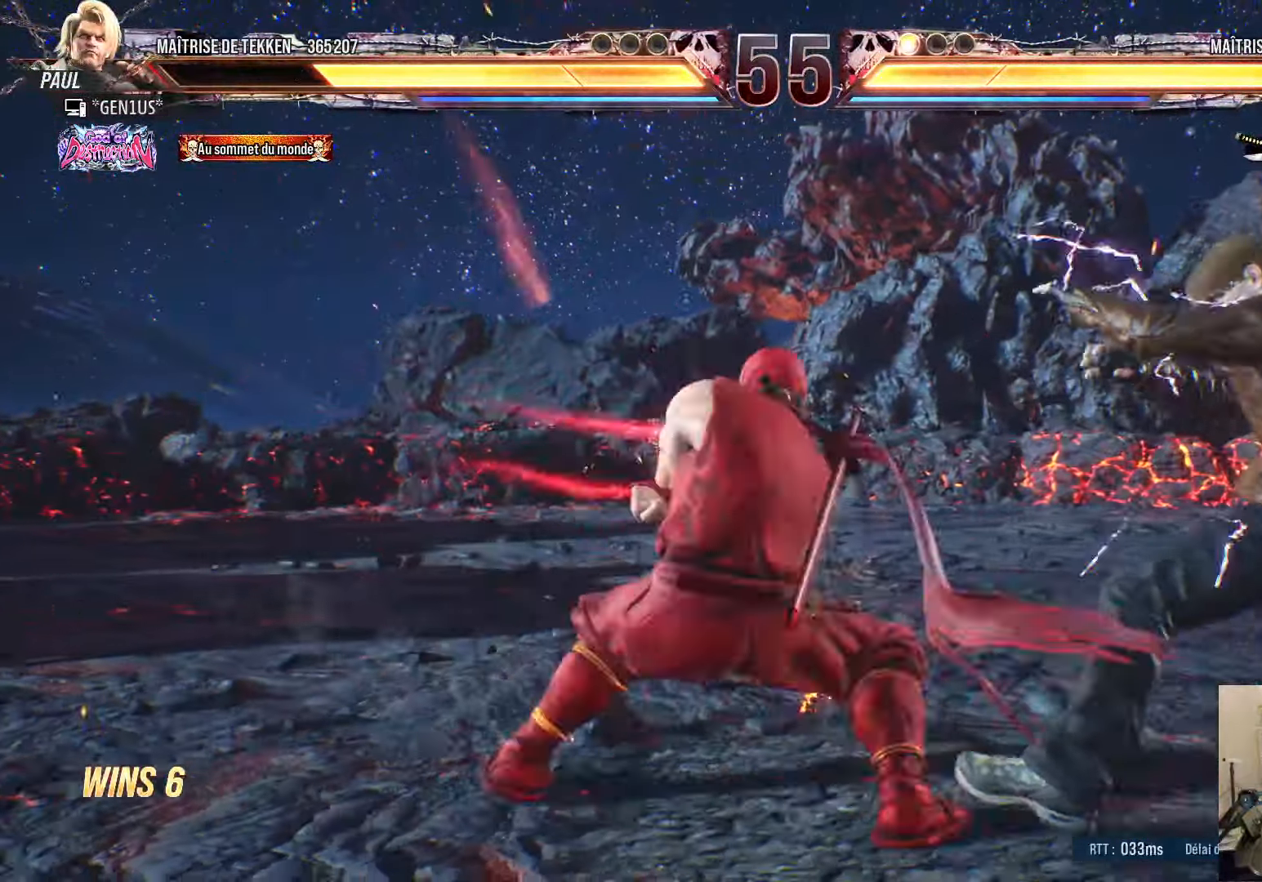
{"buttons": ["DPAD_RIGHT"], "left_stick": "center", "right_stick": "center", "events": [[50, "TRIANGLE", "down"], [84, "TRIANGLE", "up"], [167, "TRIANGLE", "down"], [217, "TRIANGLE", "up"], [300, "TRIANGLE", "down"], [350, "TRIANGLE", "up"], [417, "TRIANGLE", "down"], [500, "TRIANGLE", "up"]]}
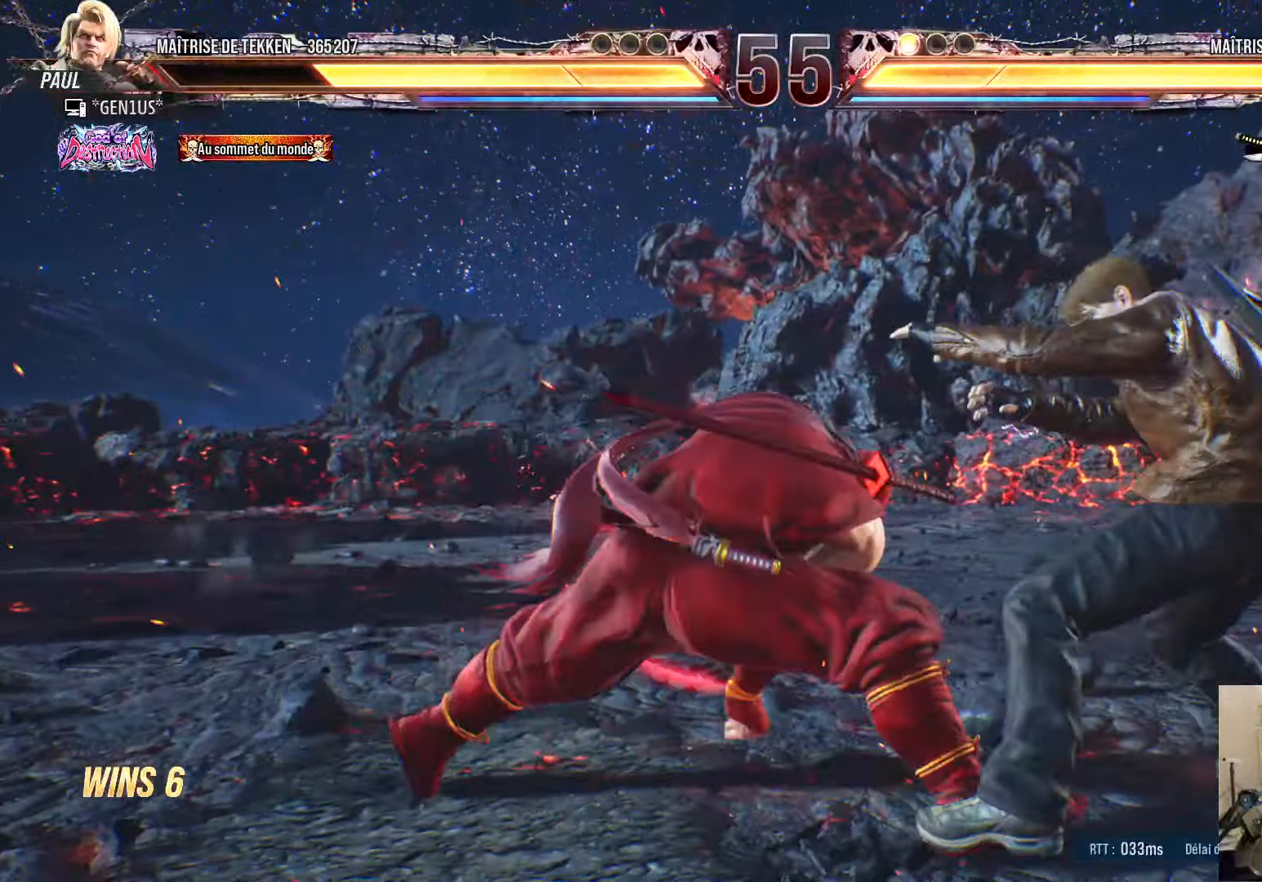
{"buttons": [], "left_stick": "center", "right_stick": "center", "events": [[33, "TRIANGLE", "down"], [316, "DPAD_RIGHT", "up"], [416, "TRIANGLE", "up"]]}
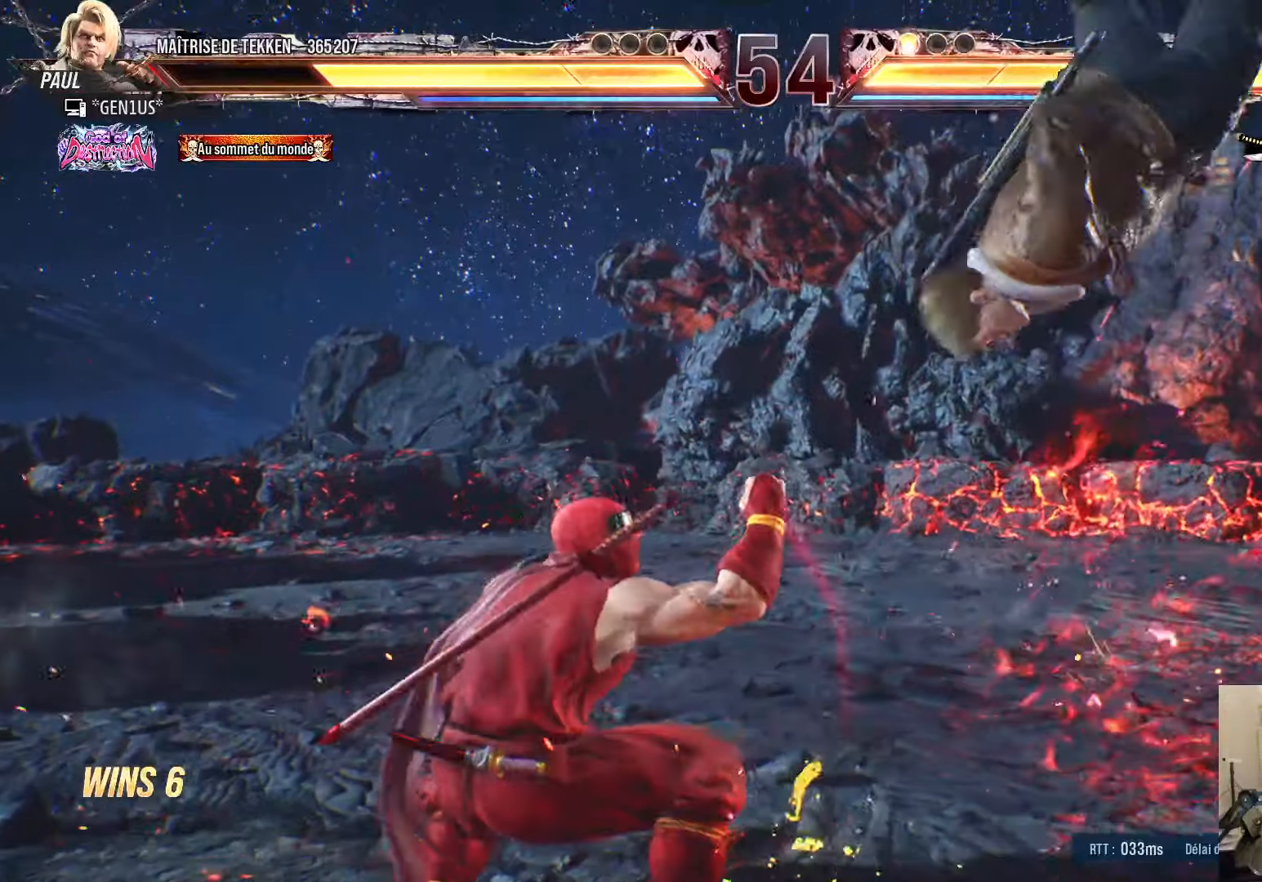
{"buttons": [], "left_stick": "center", "right_stick": "center", "events": [[216, "CROSS", "down"], [283, "CROSS", "up"], [366, "TRIANGLE", "down"], [500, "TRIANGLE", "up"]]}
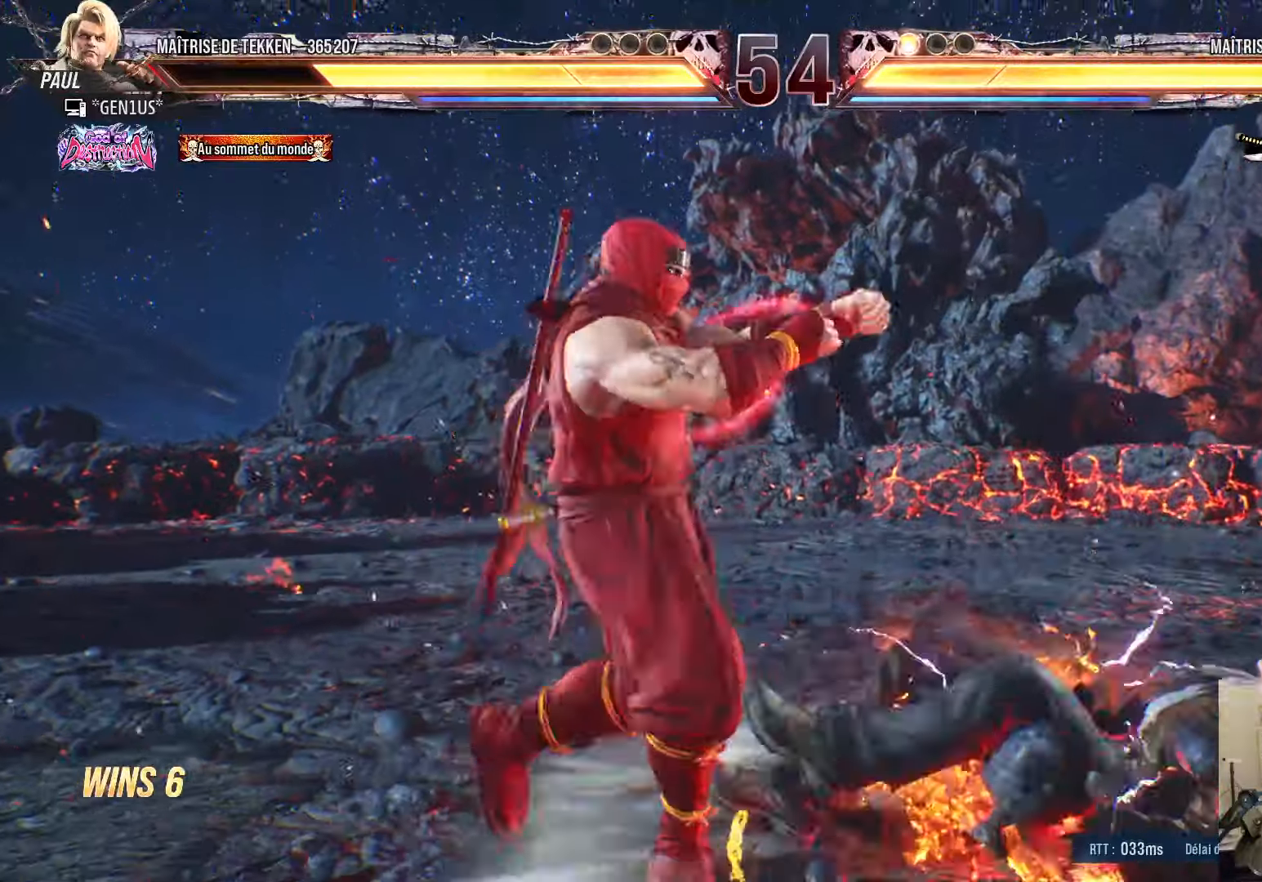
{"buttons": [], "left_stick": "center", "right_stick": "center", "events": []}
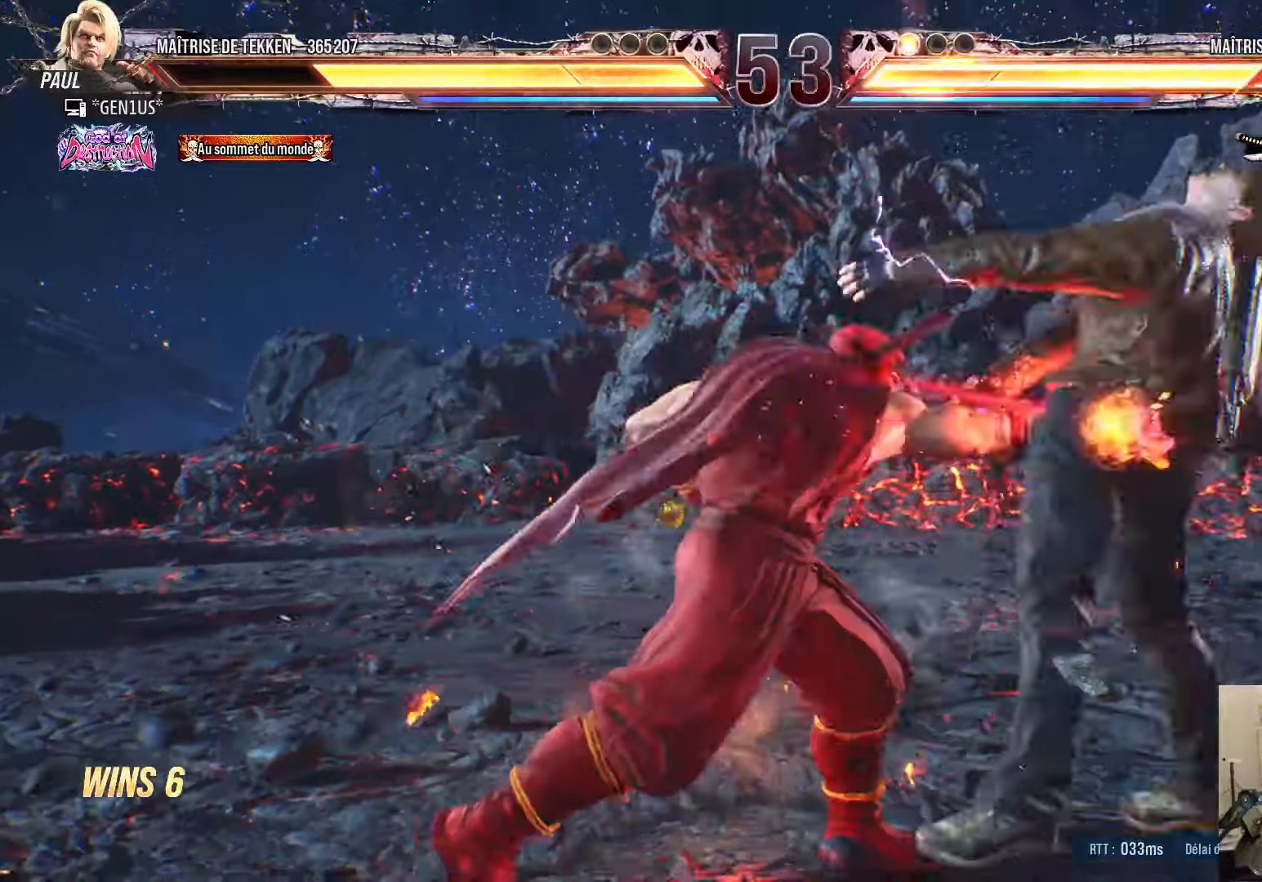
{"buttons": ["CIRCLE", "DPAD_DOWN", "DPAD_RIGHT"], "left_stick": "center", "right_stick": "center", "events": [[166, "CIRCLE", "down"], [166, "DPAD_DOWN", "down"], [166, "DPAD_RIGHT", "down"], [233, "CIRCLE", "up"], [283, "CIRCLE", "down"], [333, "CIRCLE", "up"], [433, "CIRCLE", "down"]]}
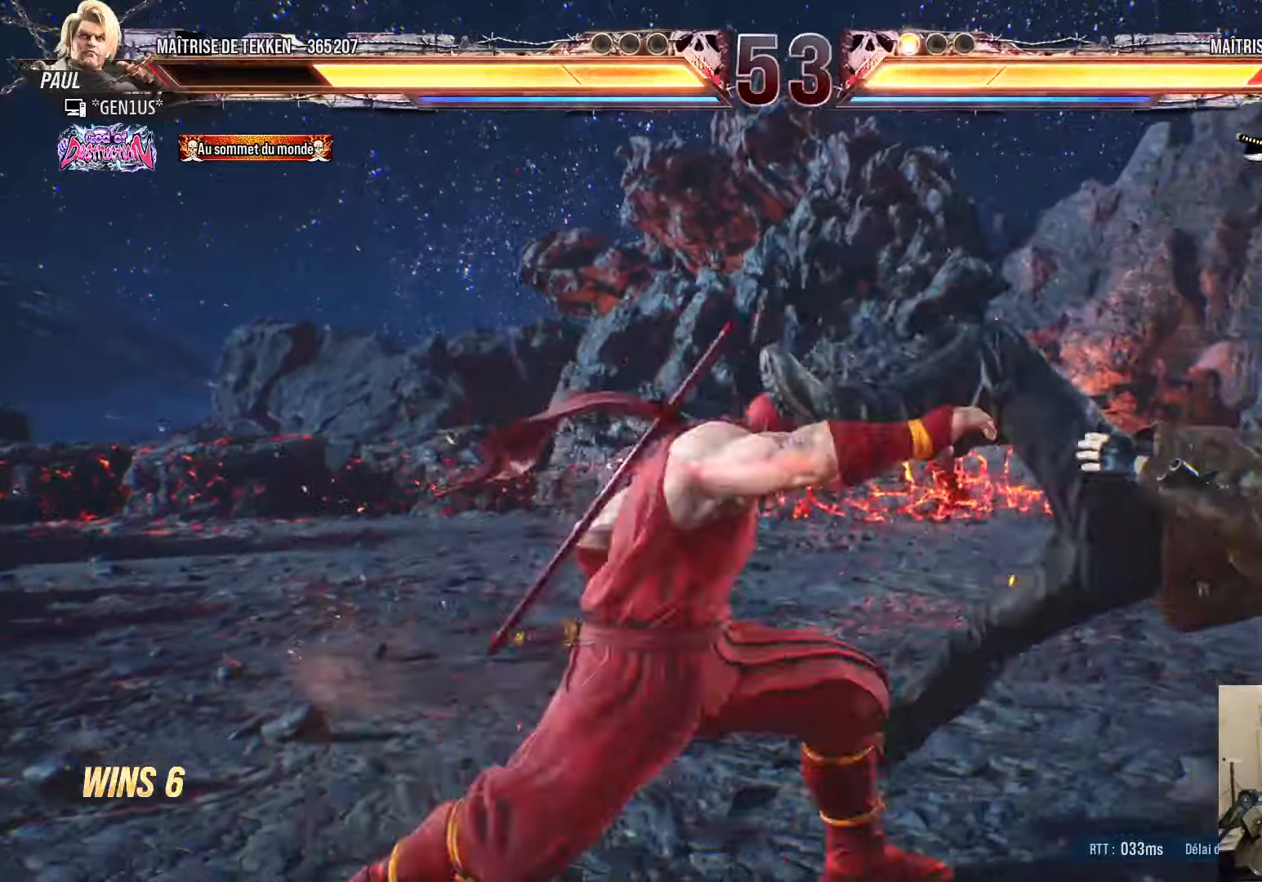
{"buttons": ["SQUARE", "DPAD_LEFT"], "left_stick": "center", "right_stick": "center", "events": [[233, "CIRCLE", "up"], [283, "DPAD_DOWN", "up"], [300, "DPAD_RIGHT", "up"], [350, "DPAD_LEFT", "down"], [366, "SQUARE", "down"], [416, "SQUARE", "up"], [466, "SQUARE", "down"]]}
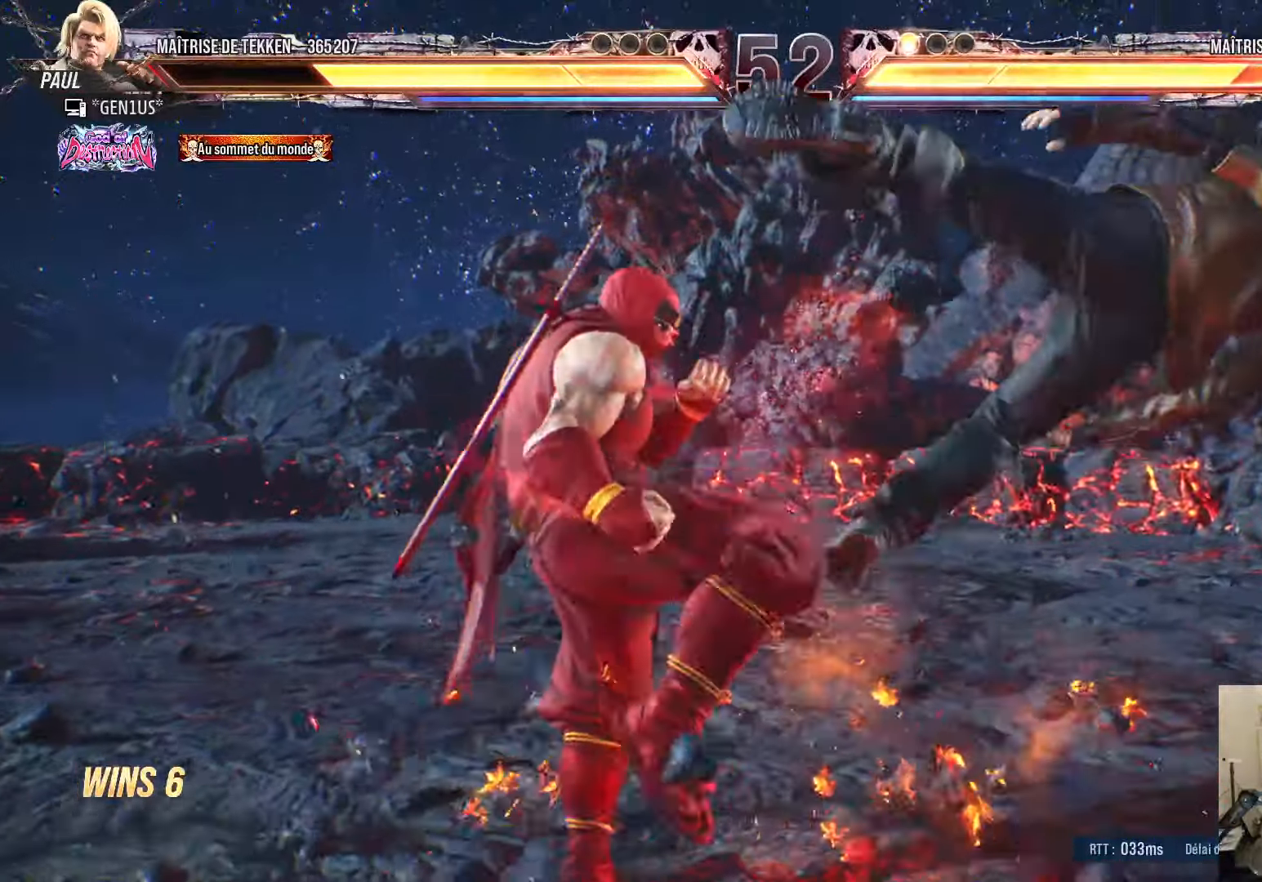
{"buttons": ["CROSS", "SQUARE", "TRIANGLE", "DPAD_LEFT"], "left_stick": "center", "right_stick": "center", "events": [[50, "SQUARE", "up"], [100, "SQUARE", "down"], [166, "SQUARE", "up"], [233, "SQUARE", "down"], [300, "SQUARE", "up"], [350, "SQUARE", "down"], [366, "TRIANGLE", "down"], [433, "SQUARE", "up"], [466, "CROSS", "down"], [483, "SQUARE", "down"]]}
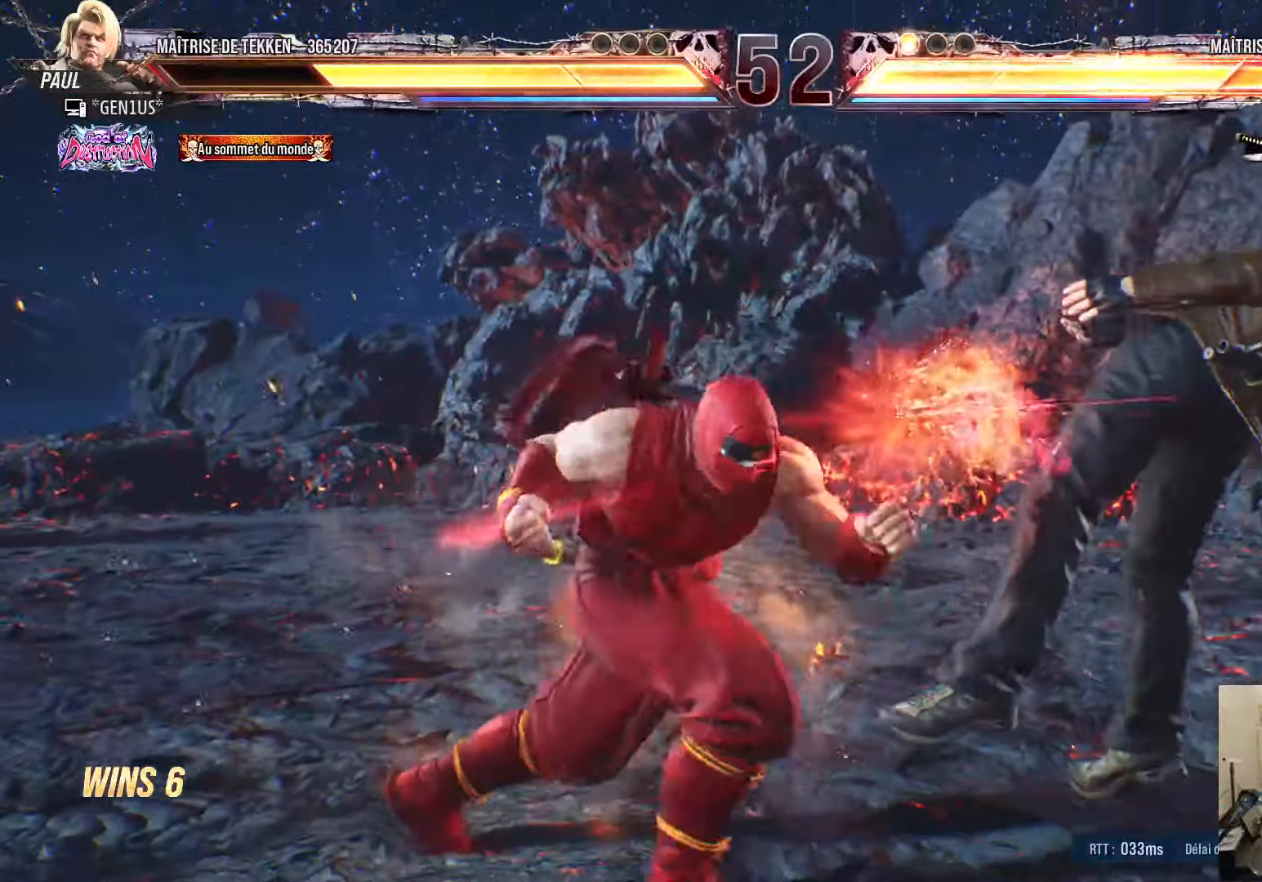
{"buttons": ["DPAD_LEFT"], "left_stick": "center", "right_stick": "center", "events": [[466, "TRIANGLE", "up"], [500, "CROSS", "up"], [500, "SQUARE", "up"]]}
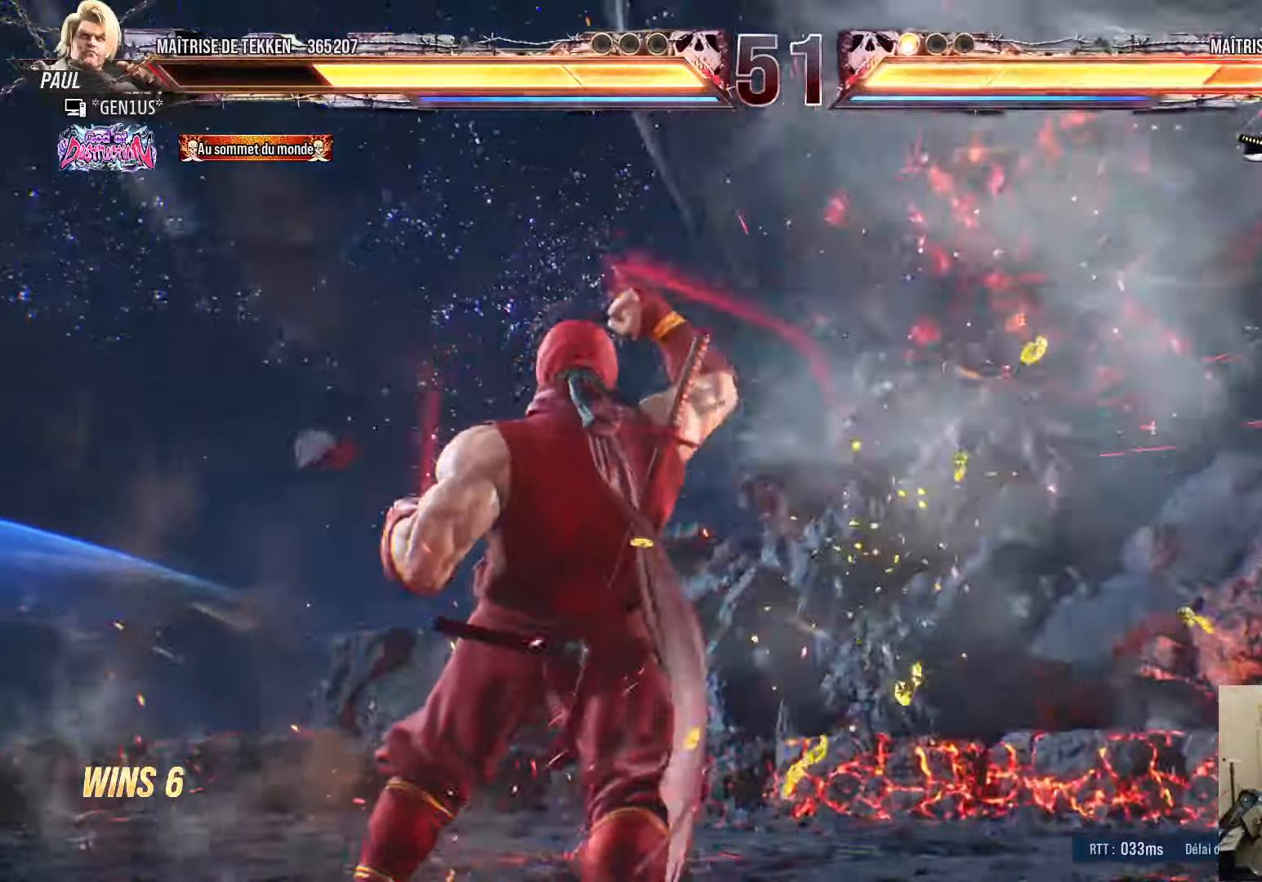
{"buttons": ["DPAD_RIGHT"], "left_stick": "center", "right_stick": "center", "events": [[16, "DPAD_LEFT", "up"], [233, "DPAD_RIGHT", "down"], [300, "DPAD_RIGHT", "up"], [366, "DPAD_RIGHT", "down"]]}
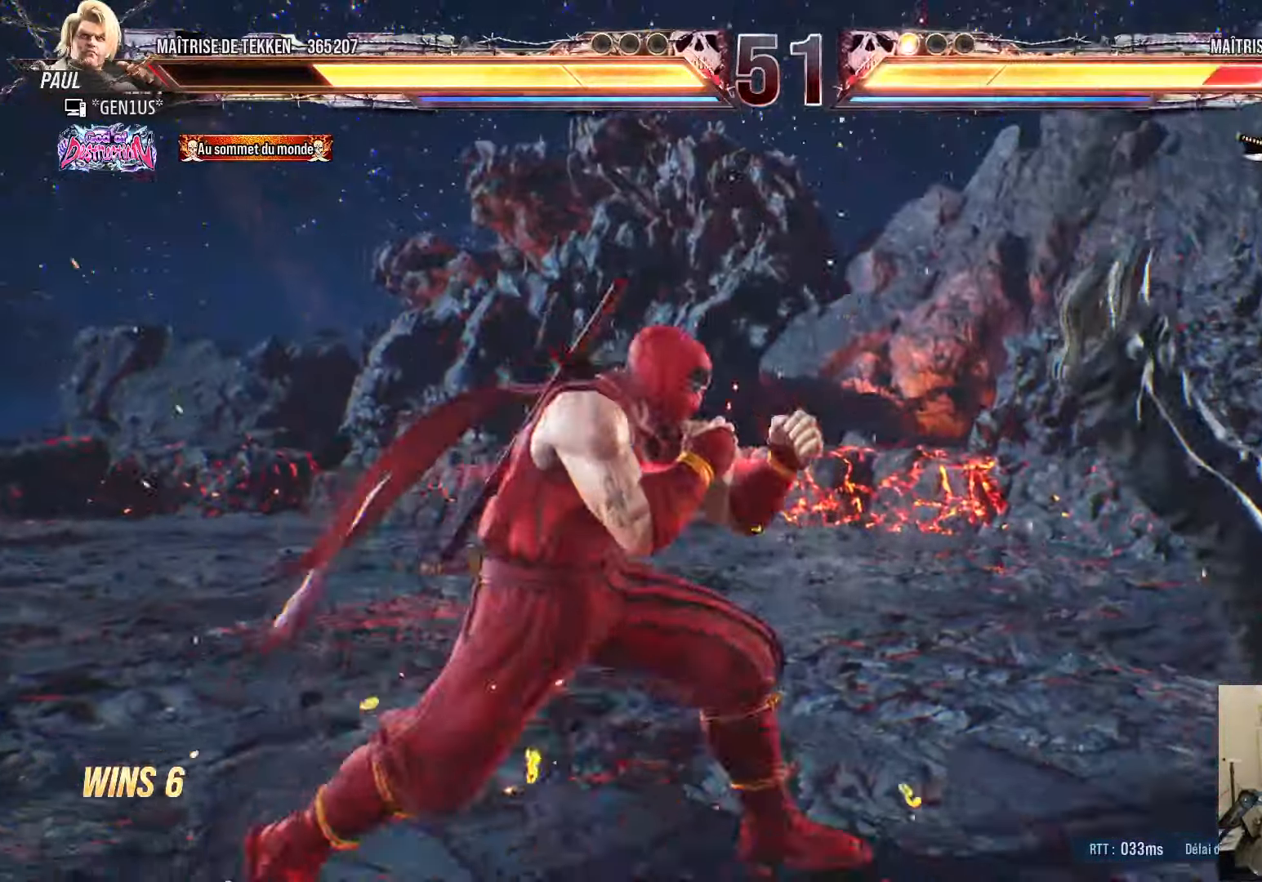
{"buttons": ["DPAD_RIGHT"], "left_stick": "center", "right_stick": "center", "events": [[116, "DPAD_RIGHT", "up"], [150, "DPAD_DOWN", "down"], [166, "CIRCLE", "down"], [266, "CIRCLE", "up"], [300, "DPAD_DOWN", "up"], [400, "DPAD_RIGHT", "down"], [400, "TRIANGLE", "down"], [466, "TRIANGLE", "up"]]}
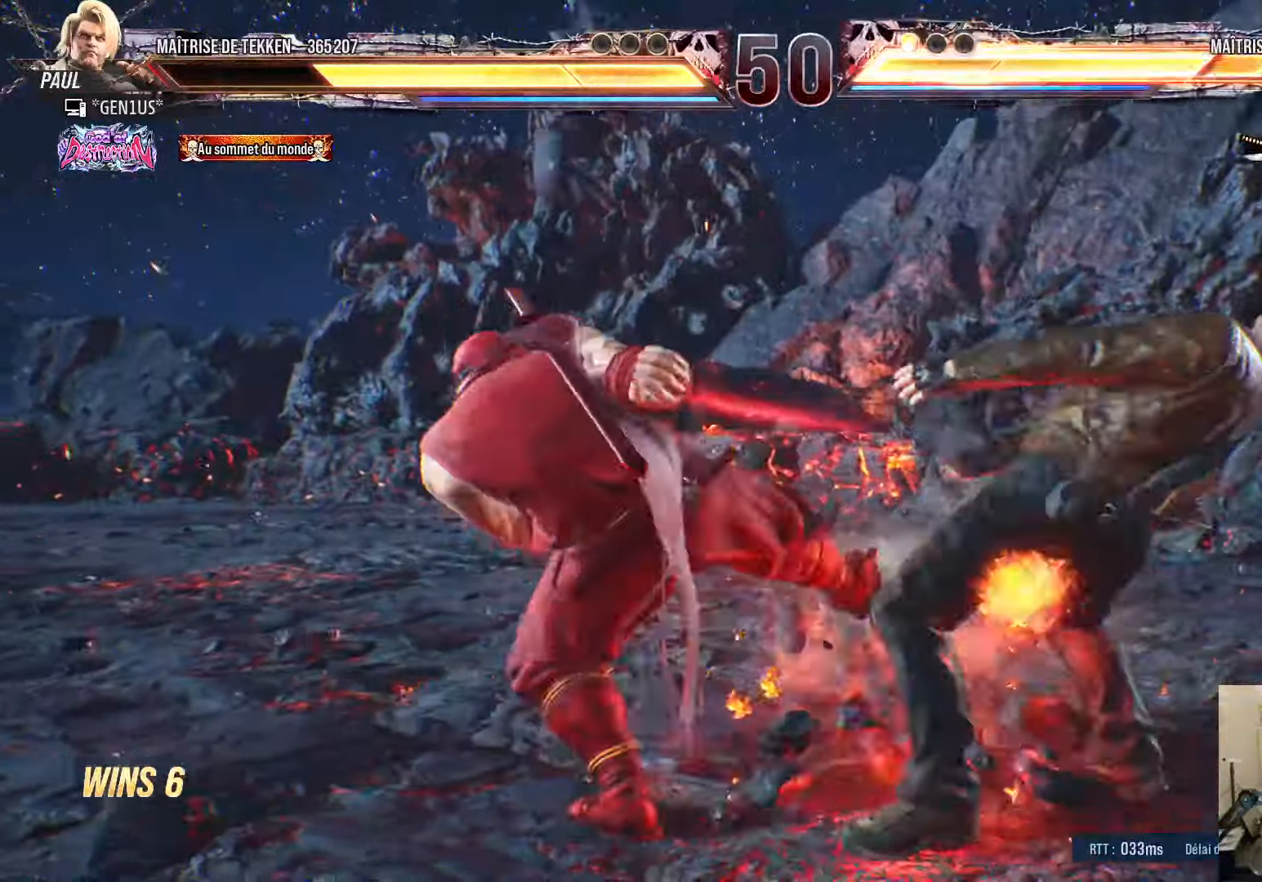
{"buttons": ["SQUARE", "TRIANGLE", "DPAD_RIGHT"], "left_stick": "center", "right_stick": "center", "events": [[233, "SQUARE", "down"], [233, "TRIANGLE", "down"]]}
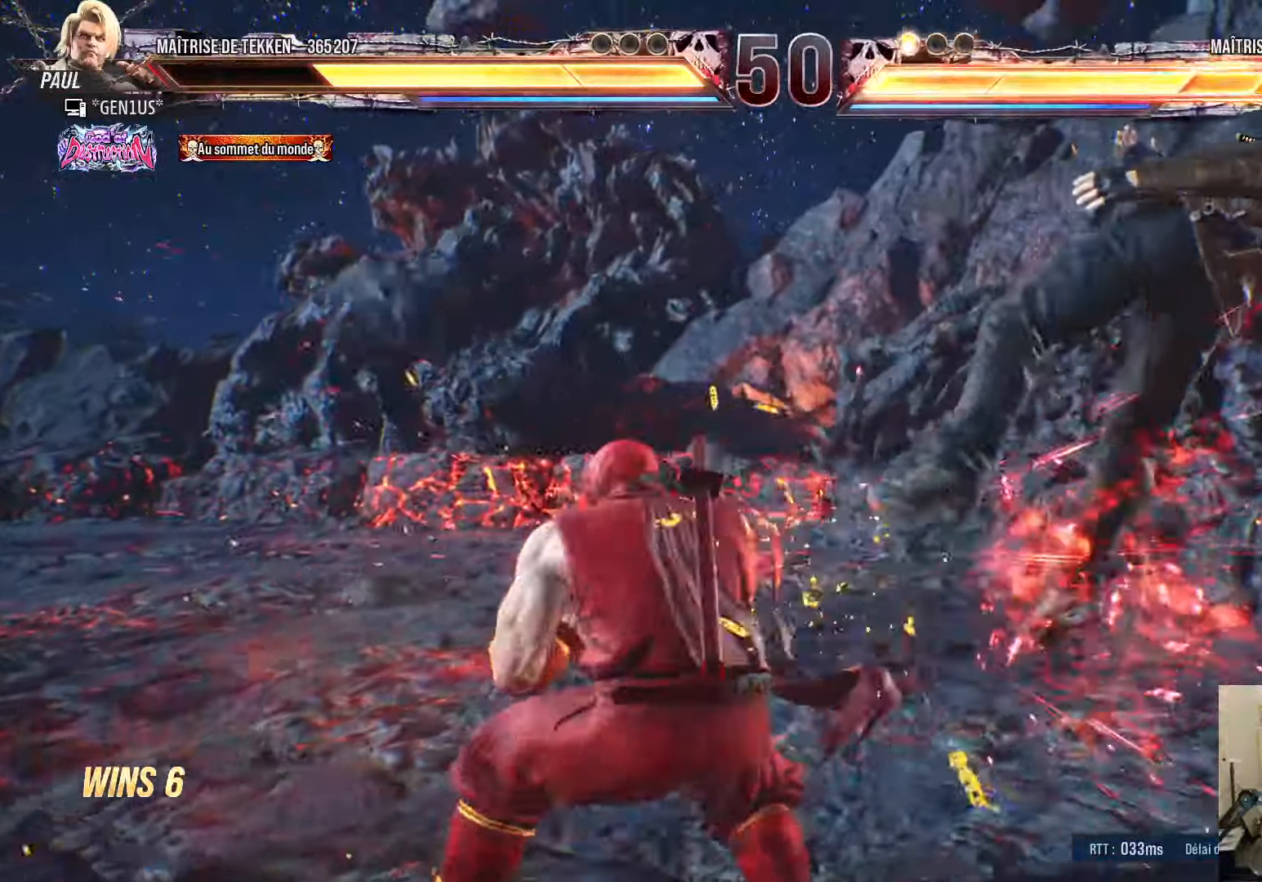
{"buttons": ["SQUARE", "TRIANGLE"], "left_stick": "center", "right_stick": "center", "events": [[333, "DPAD_RIGHT", "up"]]}
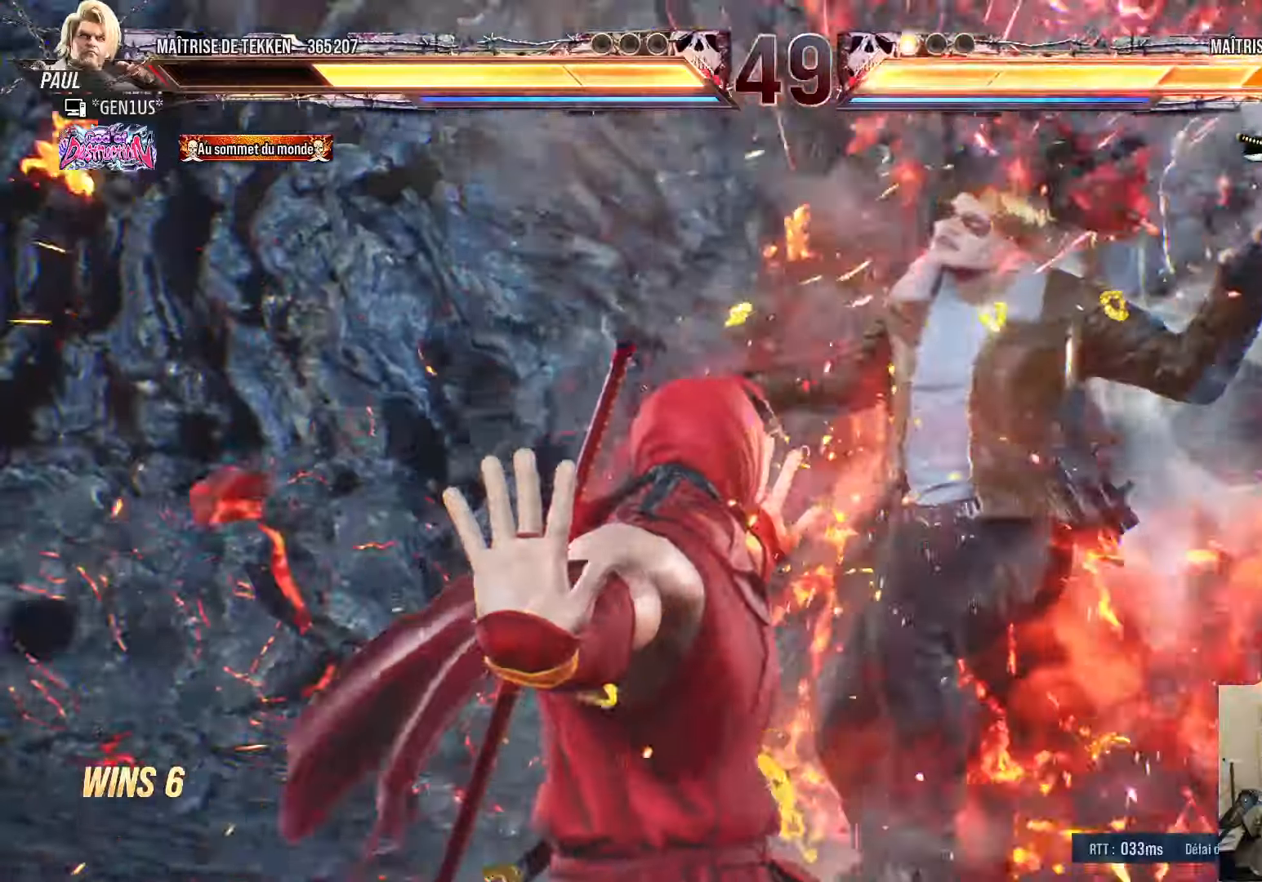
{"buttons": ["SQUARE", "DPAD_DOWN"], "left_stick": "center", "right_stick": "center", "events": [[33, "SQUARE", "up"], [183, "TRIANGLE", "up"], [283, "DPAD_DOWN", "down"], [367, "SQUARE", "down"]]}
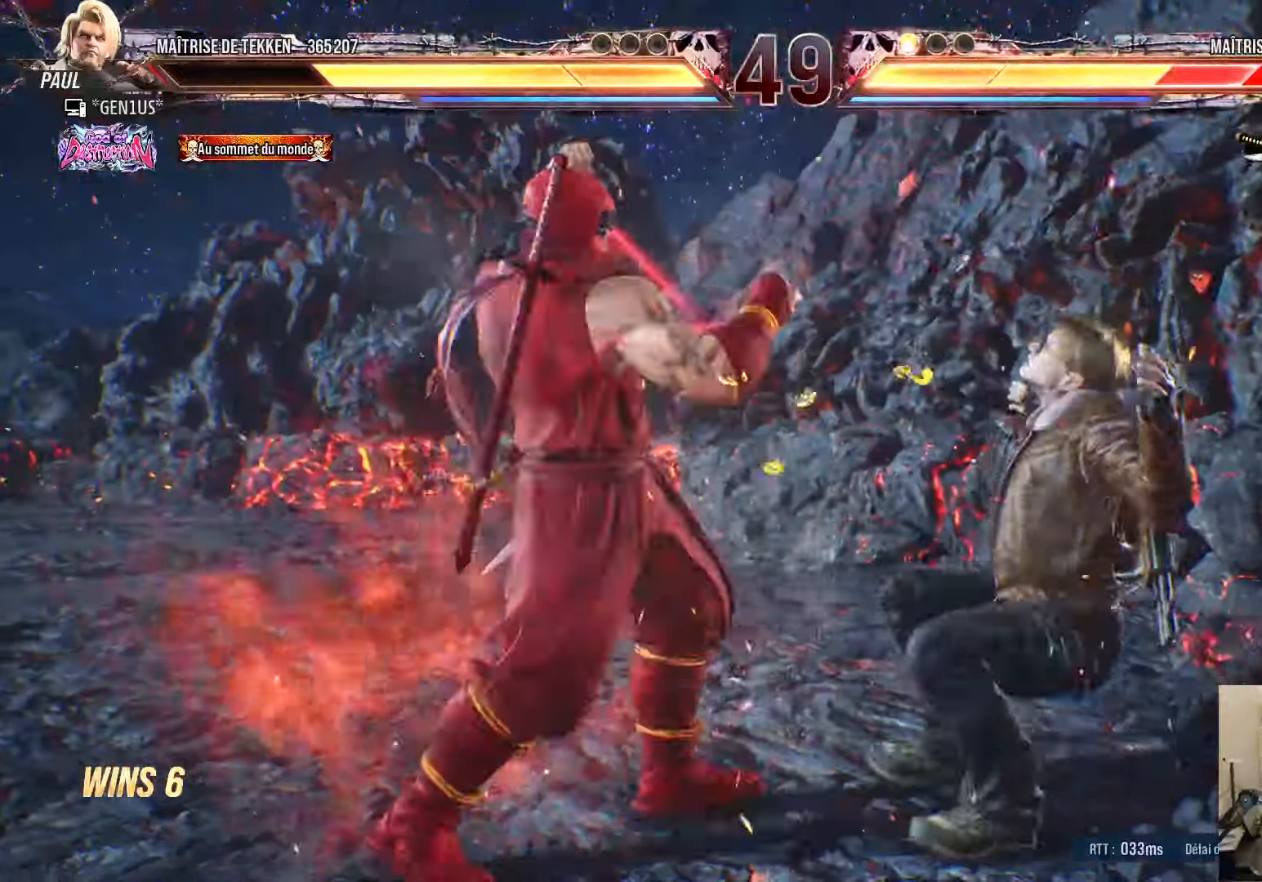
{"buttons": ["DPAD_UP"], "left_stick": "center", "right_stick": "center", "events": [[350, "DPAD_DOWN", "up"], [350, "SQUARE", "up"], [467, "DPAD_UP", "down"]]}
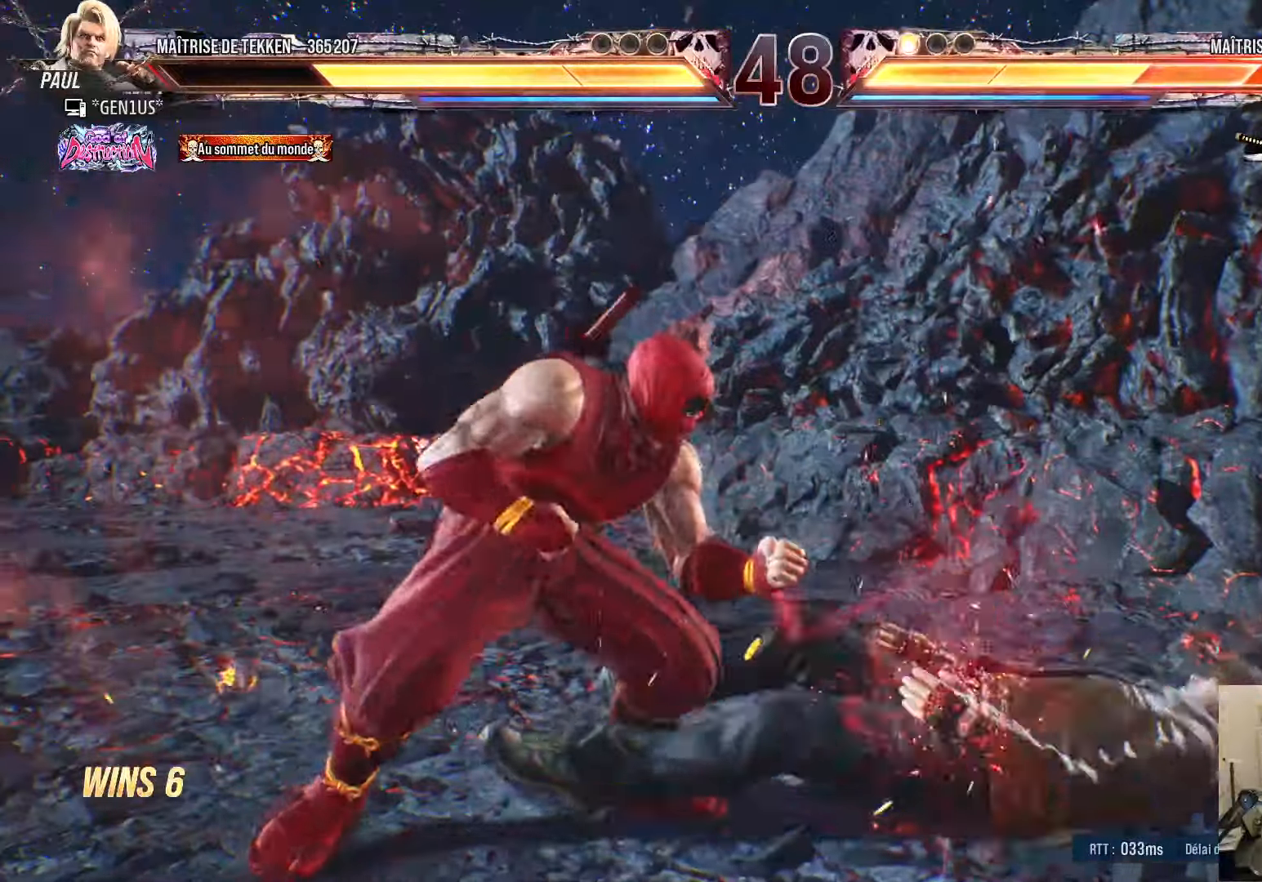
{"buttons": [], "left_stick": "center", "right_stick": "center", "events": [[17, "DPAD_UP", "up"], [183, "CROSS", "down"], [300, "CROSS", "up"]]}
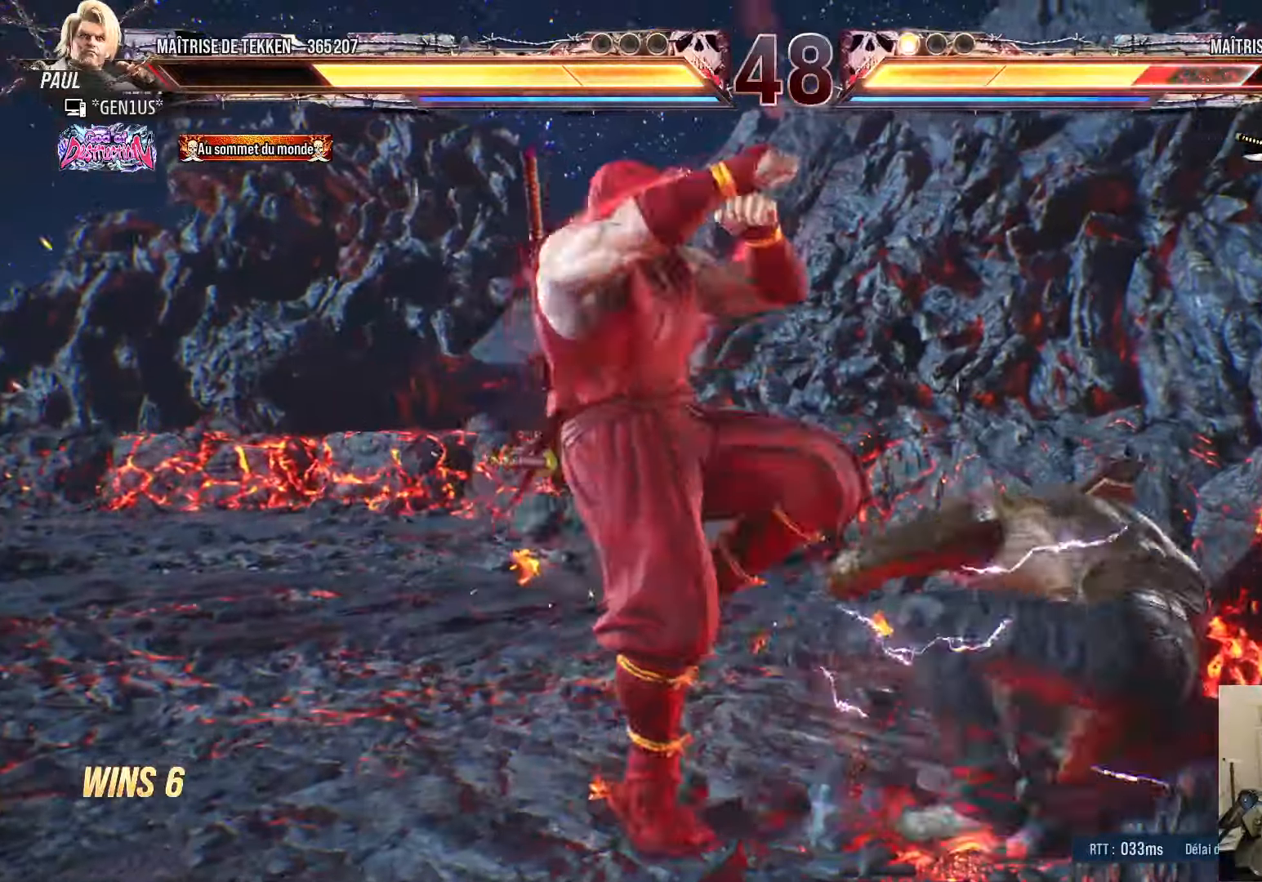
{"buttons": [], "left_stick": "center", "right_stick": "center", "events": []}
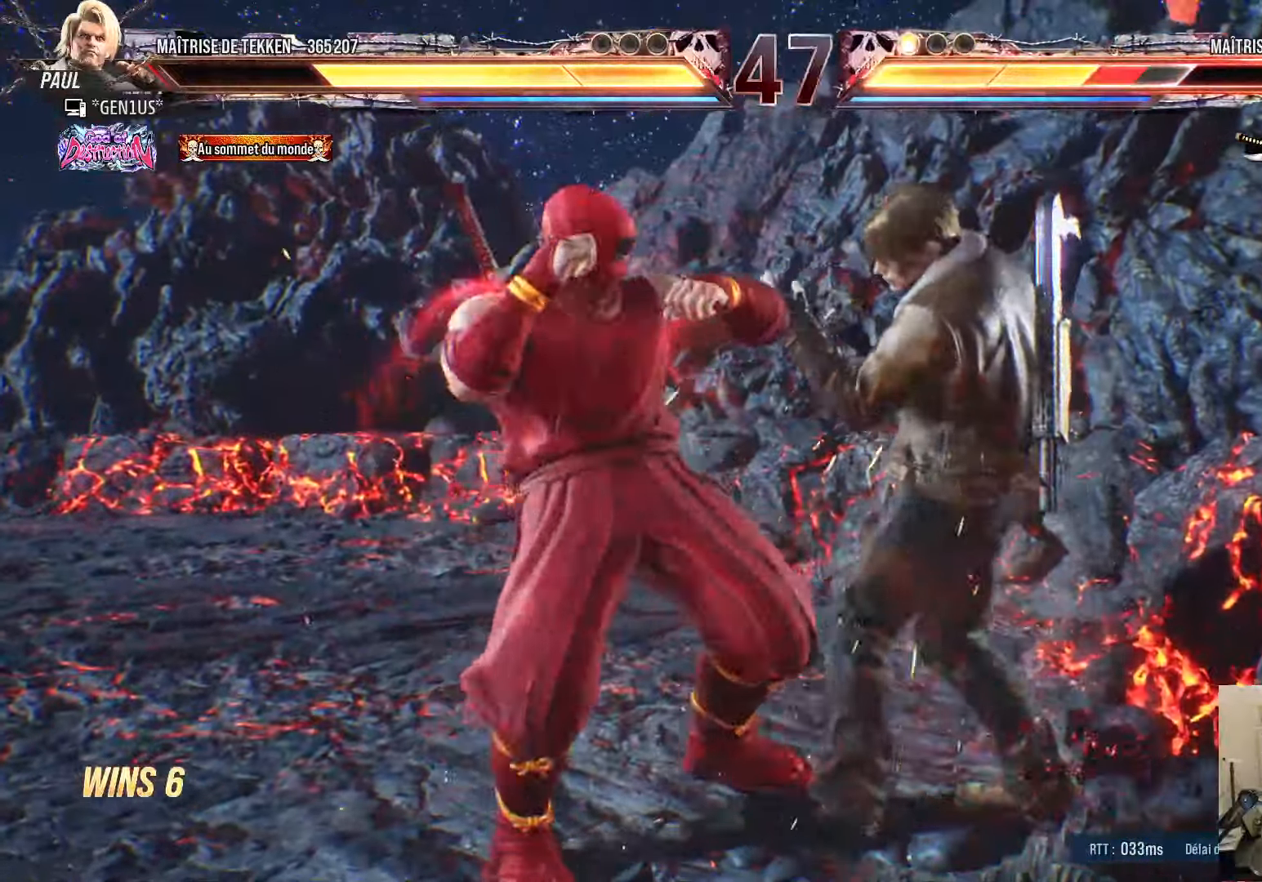
{"buttons": ["DPAD_RIGHT"], "left_stick": "center", "right_stick": "center", "events": [[17, "DPAD_DOWN", "down"], [67, "CIRCLE", "down"], [150, "CIRCLE", "up"], [150, "DPAD_DOWN", "up"], [267, "TRIANGLE", "down"], [383, "TRIANGLE", "up"], [400, "DPAD_RIGHT", "down"]]}
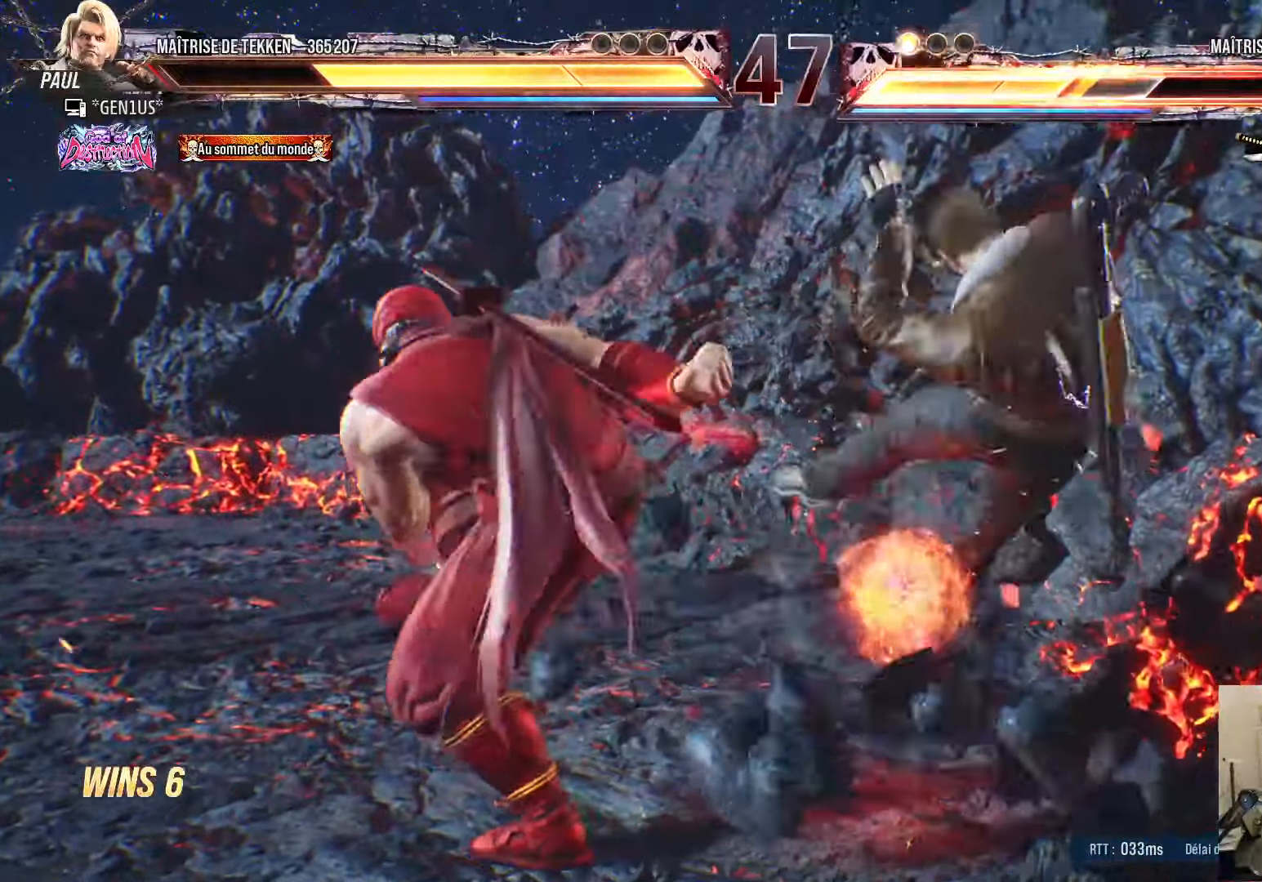
{"buttons": ["CROSS", "SQUARE", "TRIANGLE"], "left_stick": "center", "right_stick": "center", "events": [[217, "SQUARE", "down"], [217, "TRIANGLE", "down"], [333, "DPAD_RIGHT", "up"], [367, "CROSS", "down"]]}
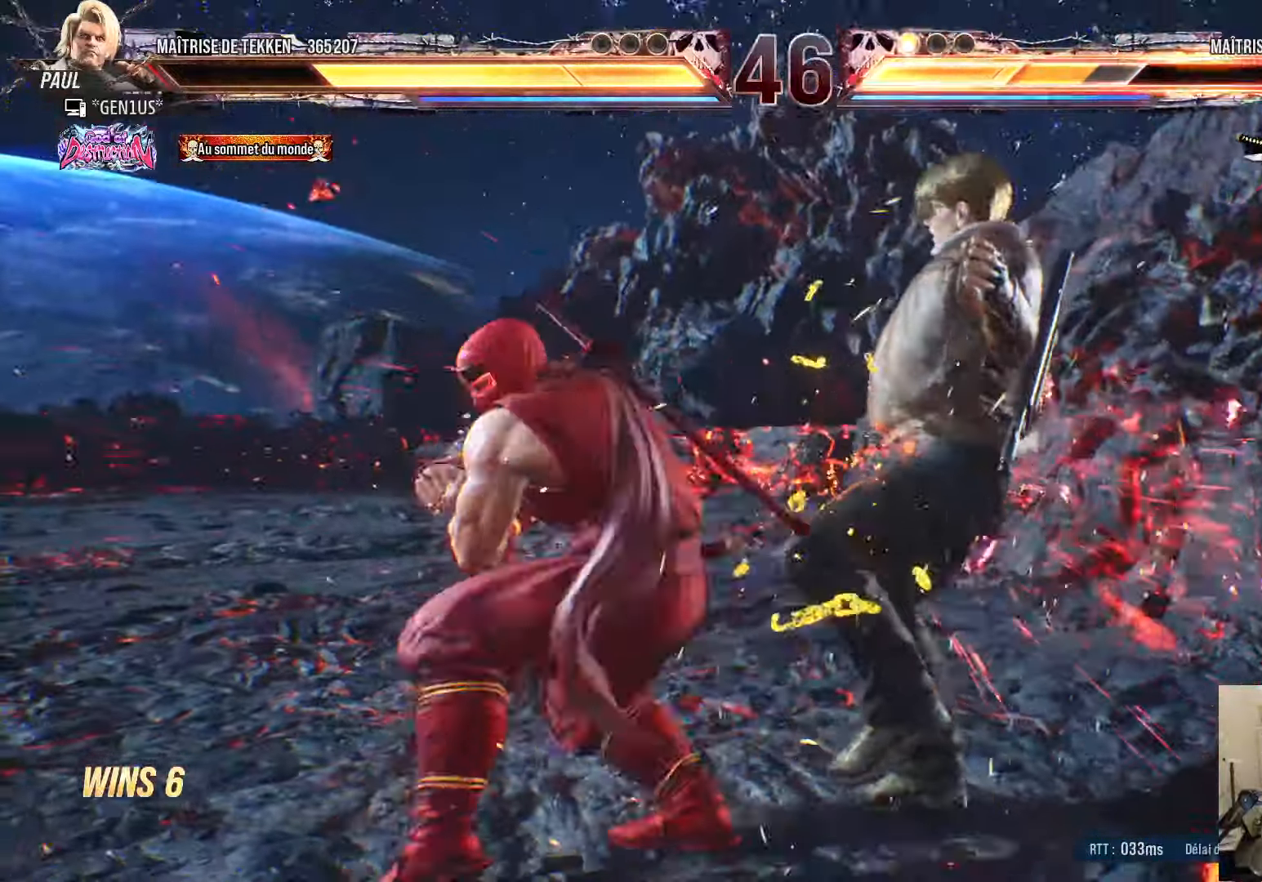
{"buttons": [], "left_stick": "center", "right_stick": "center", "events": [[417, "TRIANGLE", "up"], [433, "SQUARE", "up"], [450, "CROSS", "up"]]}
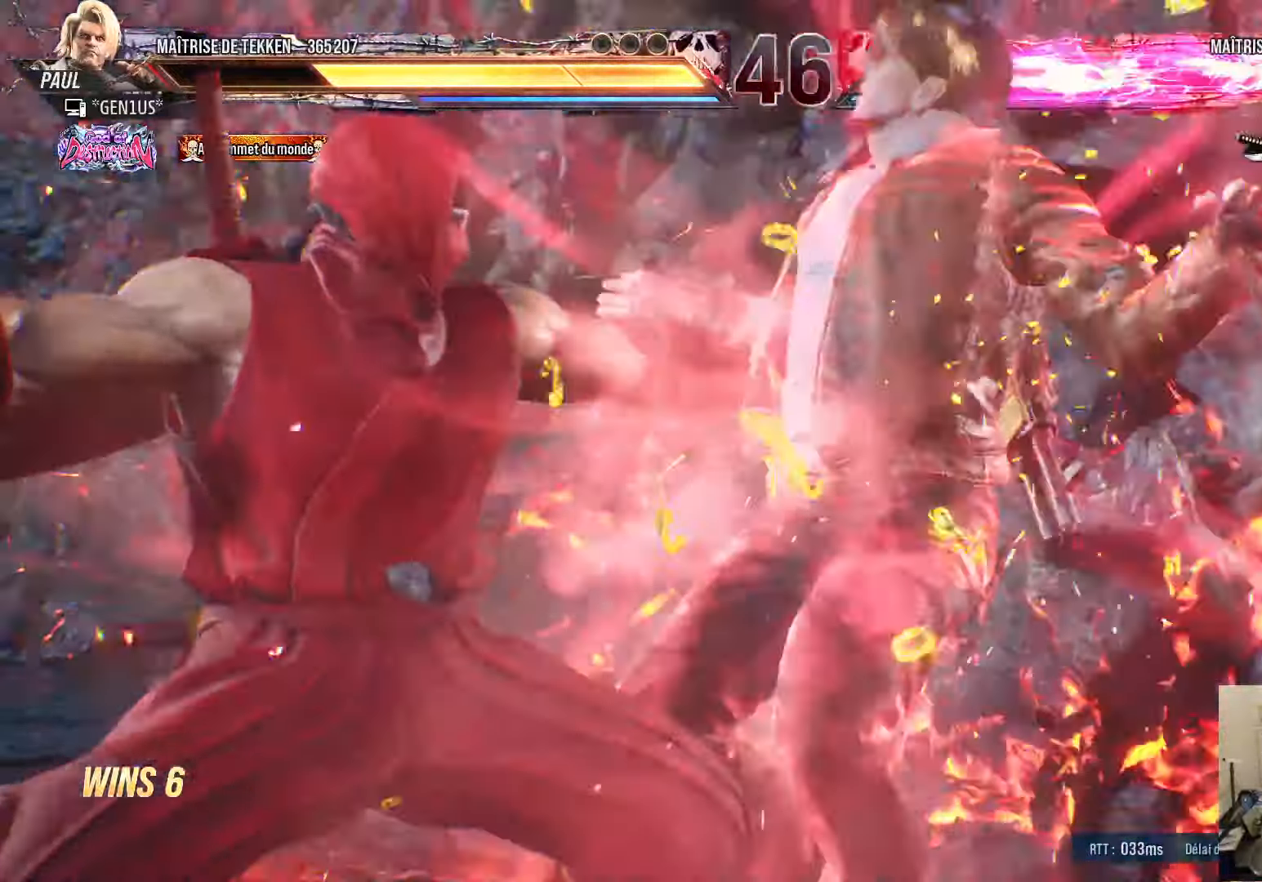
{"buttons": ["DPAD_DOWN"], "left_stick": "center", "right_stick": "center", "events": [[250, "DPAD_UP", "down"], [367, "DPAD_UP", "up"], [417, "DPAD_DOWN", "down"], [417, "DPAD_RIGHT", "down"], [467, "DPAD_RIGHT", "up"]]}